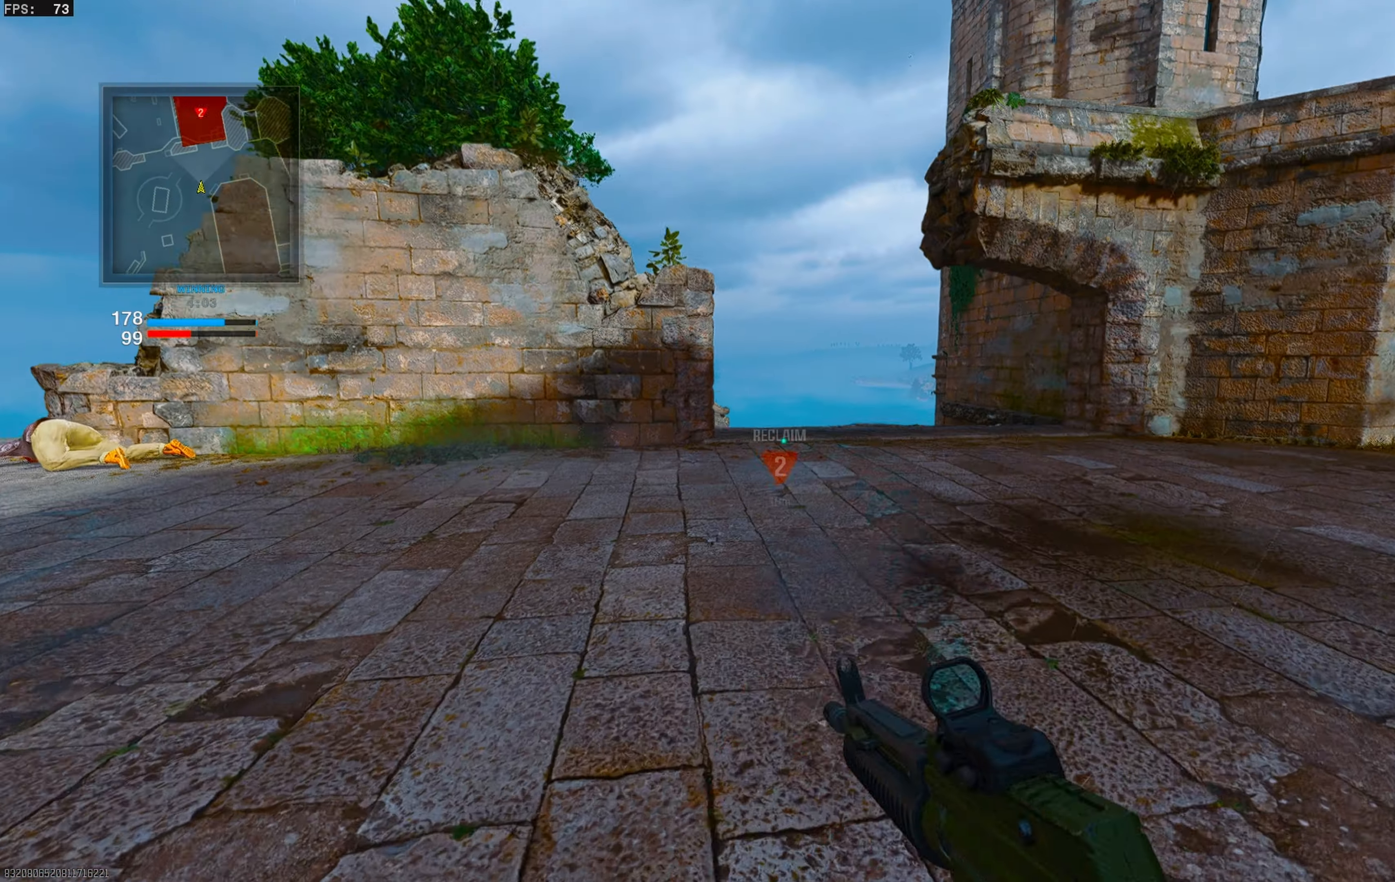
Gameplay with a controller (PlayStation layout); each line is a JSON object with the inputs held at the frame after it. "events" lists button and stick changes between this image and that frame as [ms after this image, input, new state], when the widget could be followed in between.
{"buttons": ["L1"], "left_stick": "up-right", "right_stick": "left", "events": [[33, "L3", "down"], [100, "L3", "up"], [100, "right_stick", "down-left"], [217, "right_stick", "center"], [350, "L1", "down"], [433, "left_stick", "up-right"], [467, "right_stick", "left"]]}
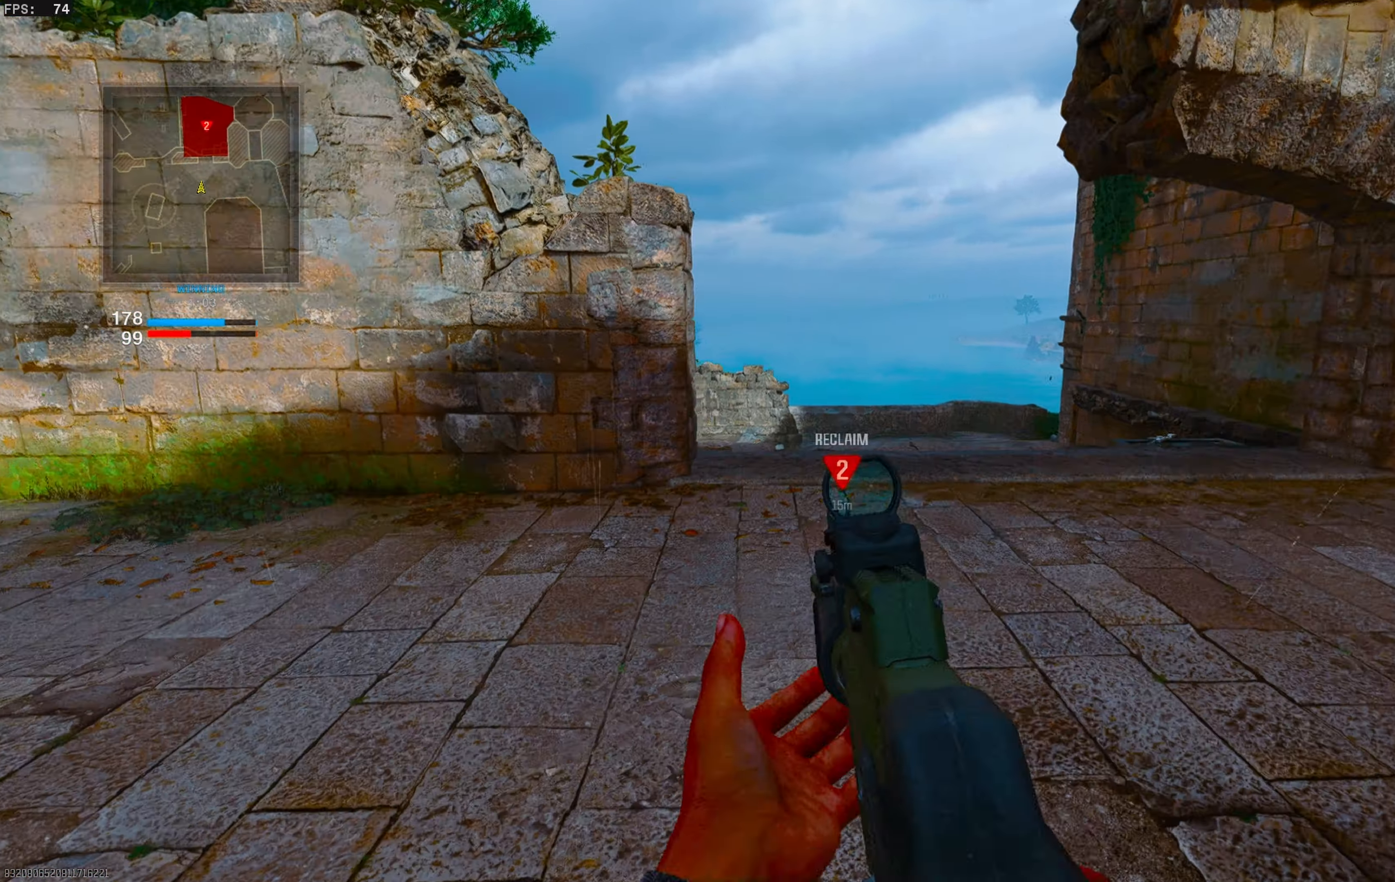
{"buttons": ["L1"], "left_stick": "right", "right_stick": "up-right", "events": [[400, "left_stick", "right"], [417, "right_stick", "center"], [483, "right_stick", "up-right"]]}
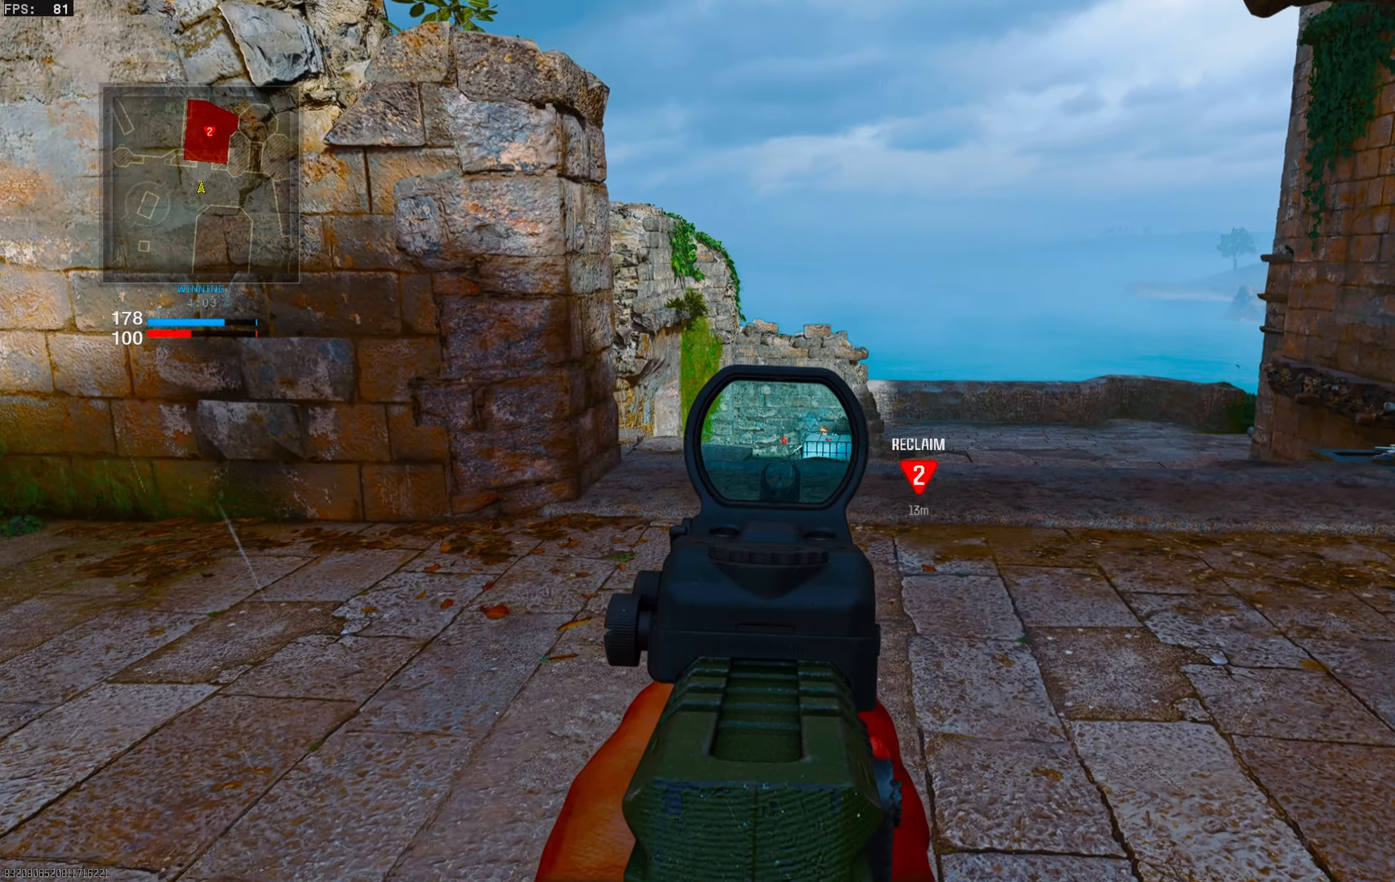
{"buttons": ["L1", "R1"], "left_stick": "left", "right_stick": "center", "events": [[67, "R1", "down"], [167, "right_stick", "center"], [233, "left_stick", "down-left"], [233, "right_stick", "down-left"], [367, "left_stick", "left"], [483, "right_stick", "center"]]}
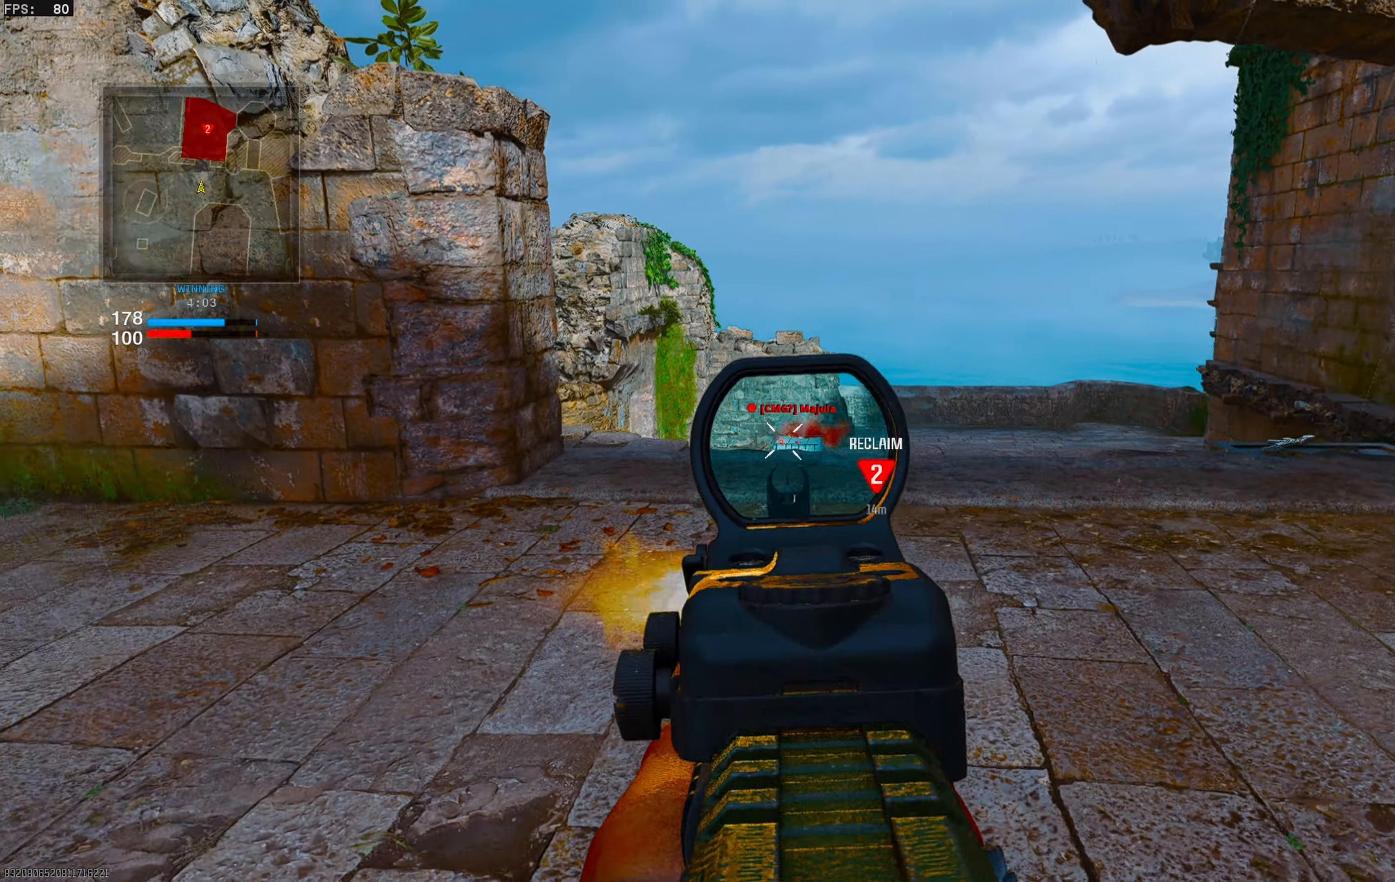
{"buttons": ["L1", "R1"], "left_stick": "up-right", "right_stick": "center", "events": [[83, "right_stick", "right"], [333, "right_stick", "center"], [417, "right_stick", "down"], [433, "left_stick", "right"], [483, "left_stick", "up-right"], [483, "right_stick", "center"]]}
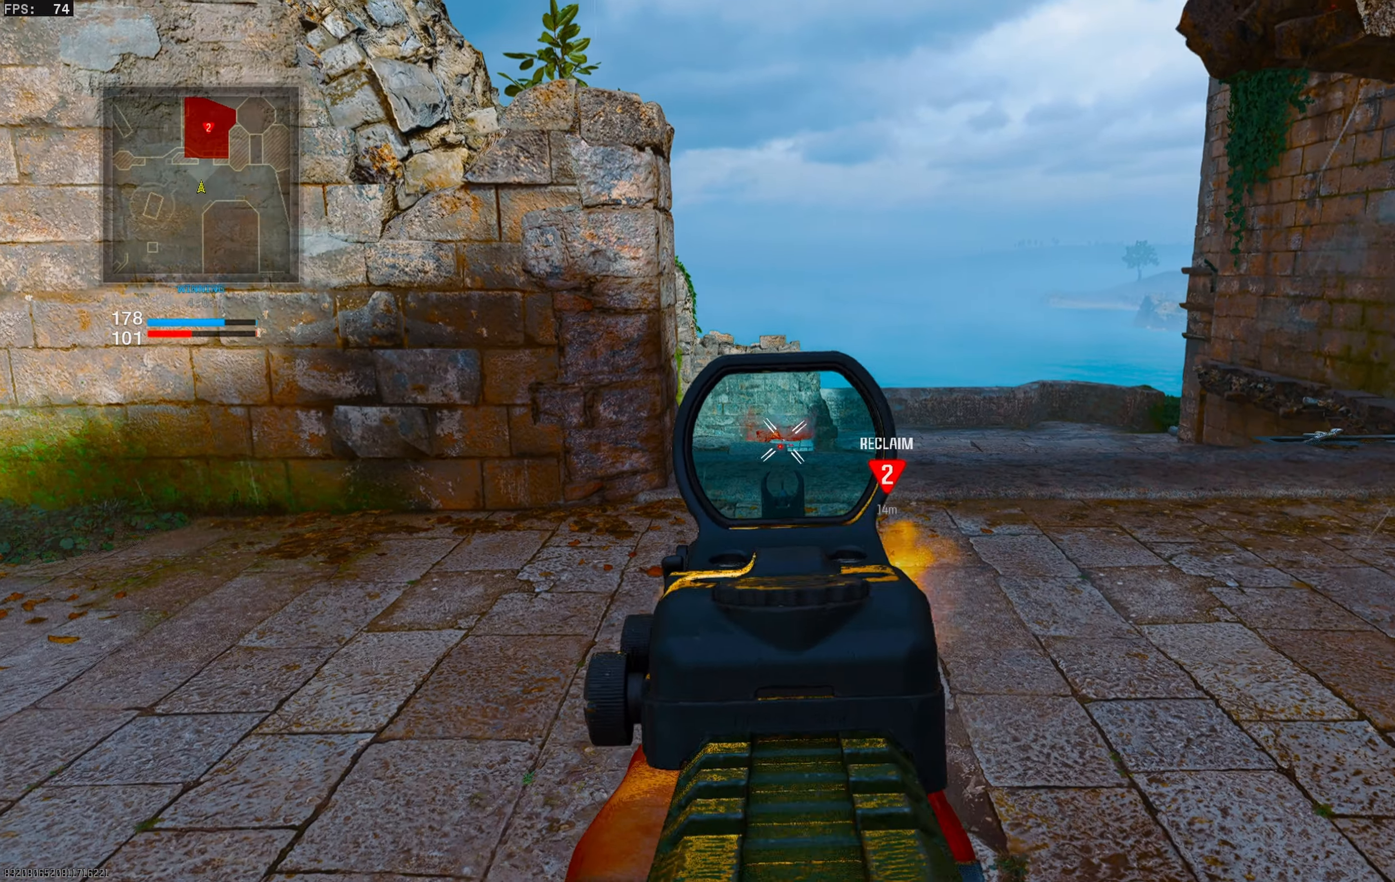
{"buttons": ["R1"], "left_stick": "right", "right_stick": "center", "events": [[150, "right_stick", "down-left"], [250, "right_stick", "left"], [283, "left_stick", "right"], [383, "right_stick", "center"], [483, "L1", "up"]]}
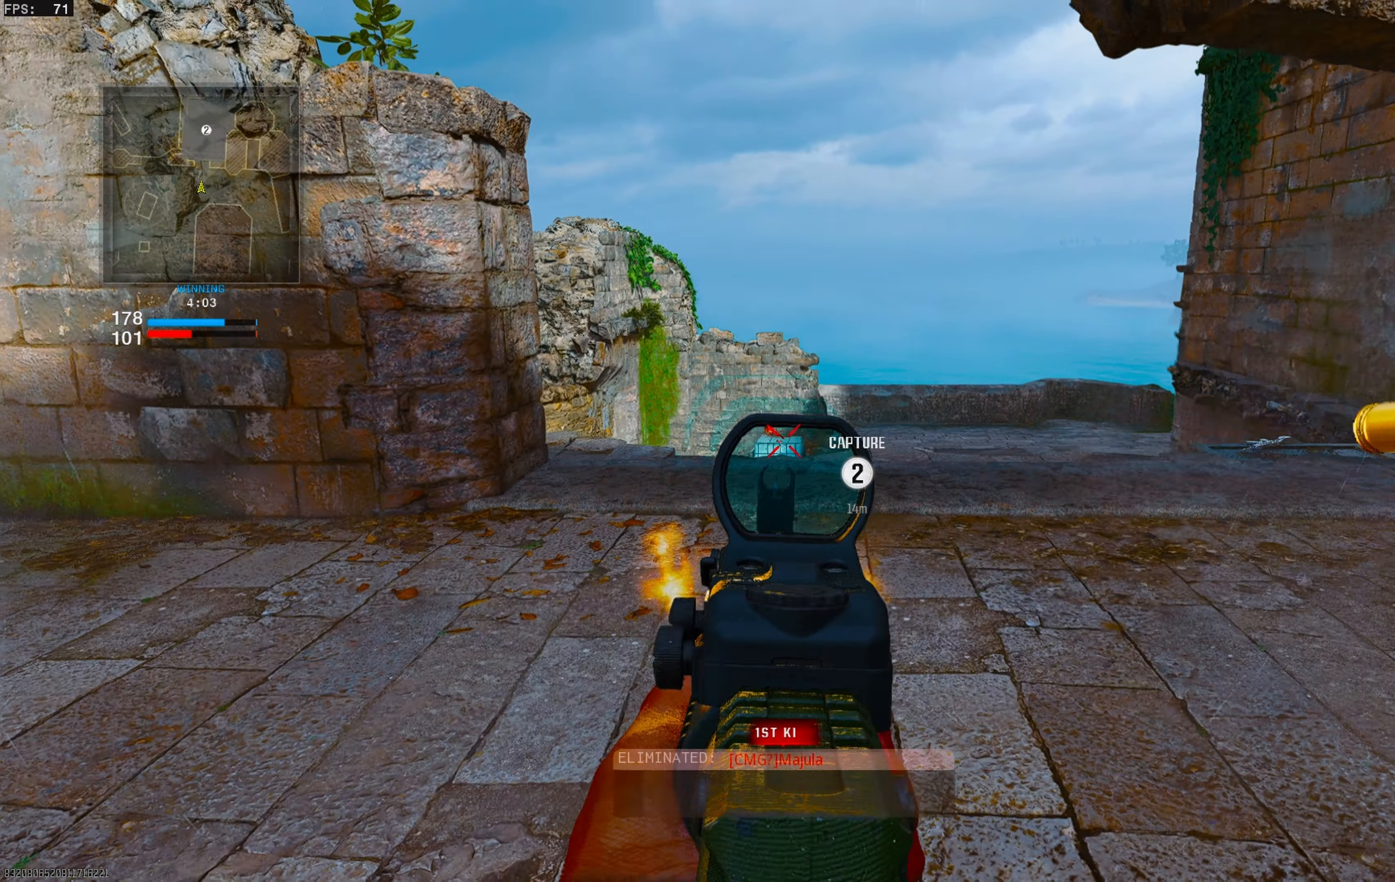
{"buttons": [], "left_stick": "up", "right_stick": "center", "events": [[17, "R1", "up"], [33, "left_stick", "up-right"], [83, "SQUARE", "down"], [167, "SQUARE", "up"], [283, "left_stick", "up"], [283, "right_stick", "down-right"], [300, "L3", "down"], [367, "L3", "up"], [450, "right_stick", "center"]]}
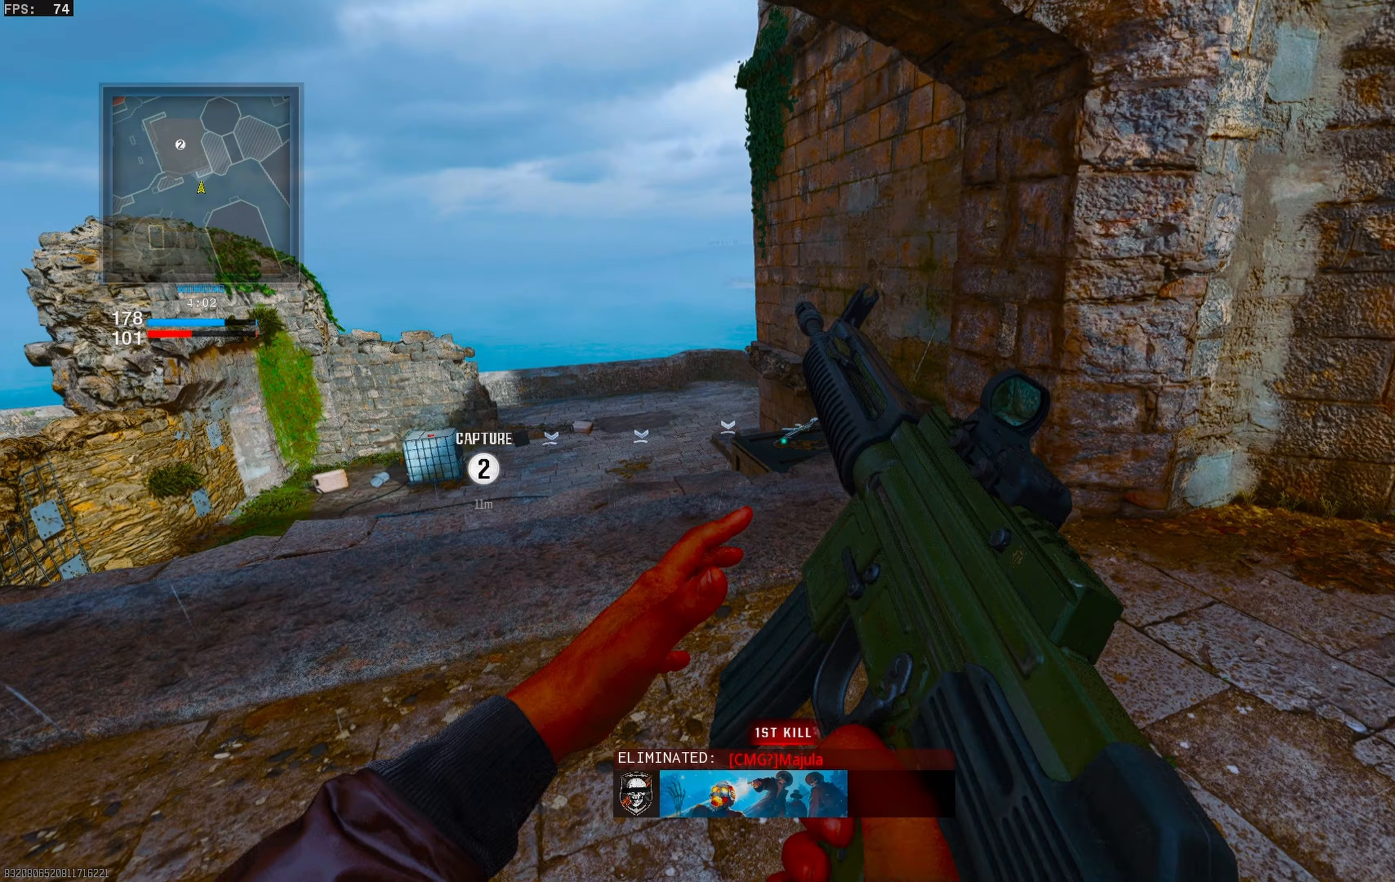
{"buttons": [], "left_stick": "up-right", "right_stick": "down-left", "events": [[333, "right_stick", "down-left"], [500, "left_stick", "up-right"]]}
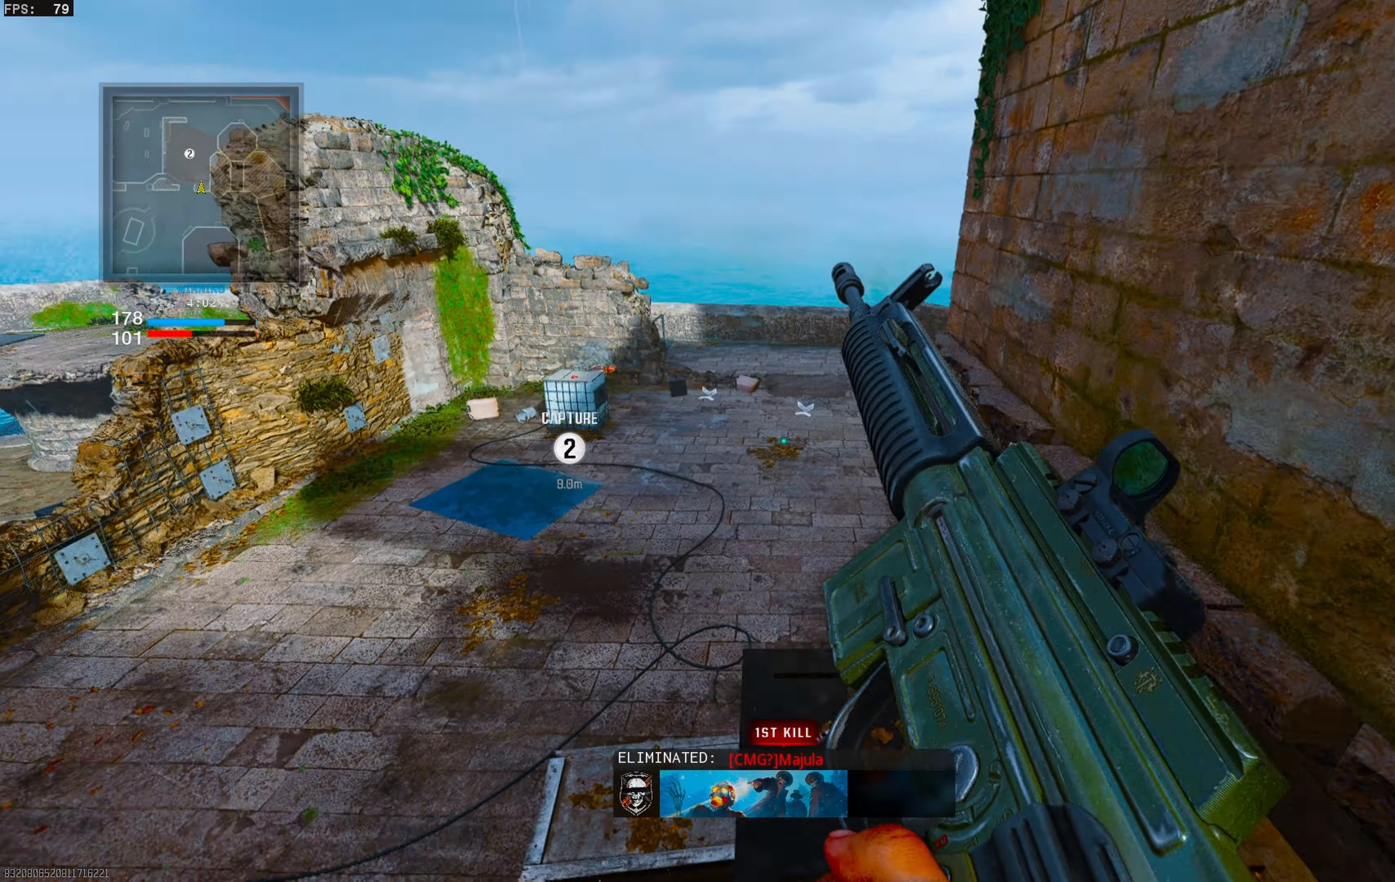
{"buttons": [], "left_stick": "center", "right_stick": "center", "events": [[17, "right_stick", "left"], [133, "left_stick", "down-right"], [267, "right_stick", "center"], [283, "left_stick", "down-left"], [483, "left_stick", "center"]]}
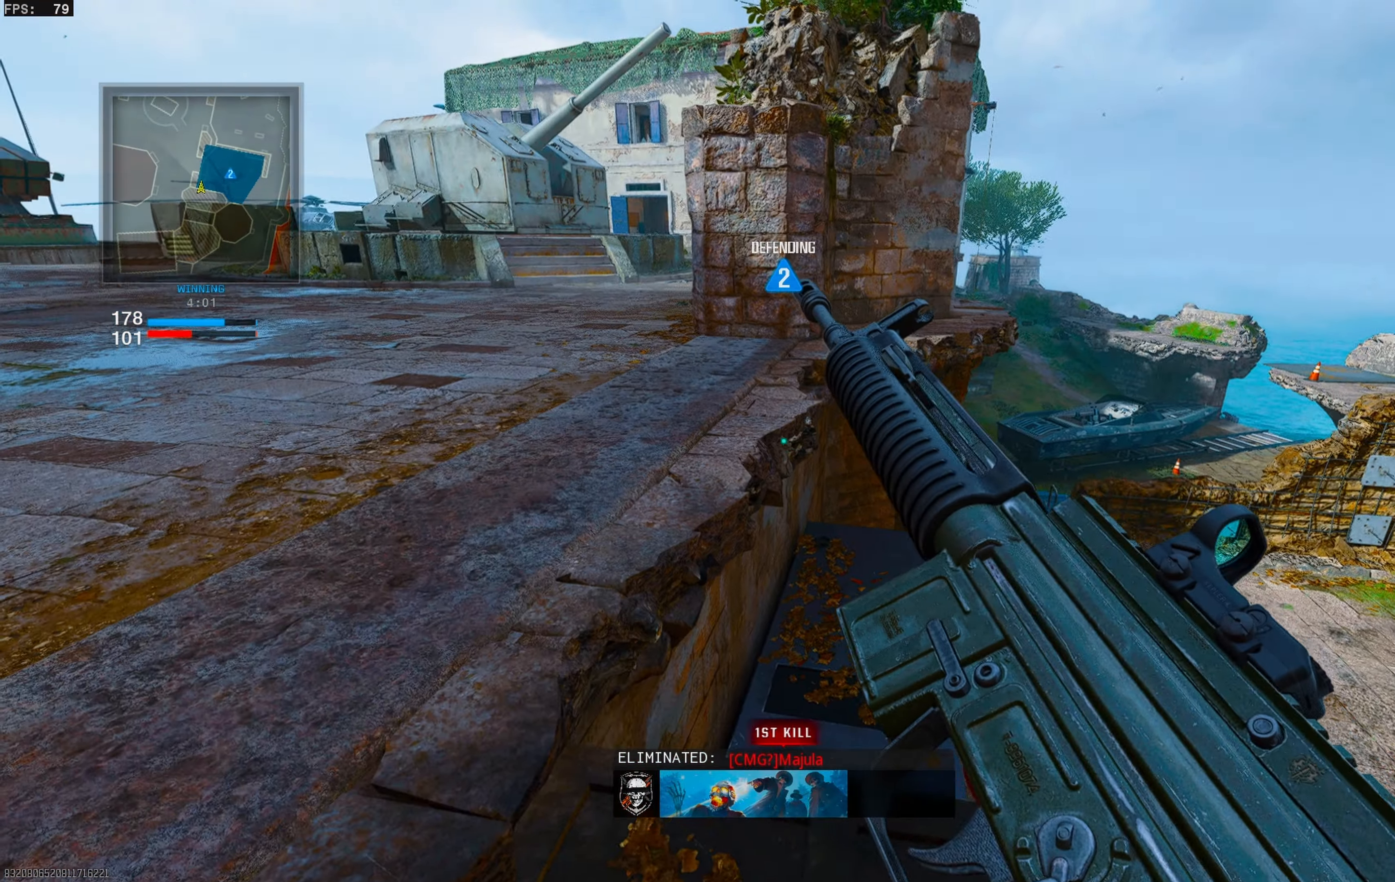
{"buttons": [], "left_stick": "center", "right_stick": "center", "events": [[17, "right_stick", "up"], [167, "right_stick", "center"]]}
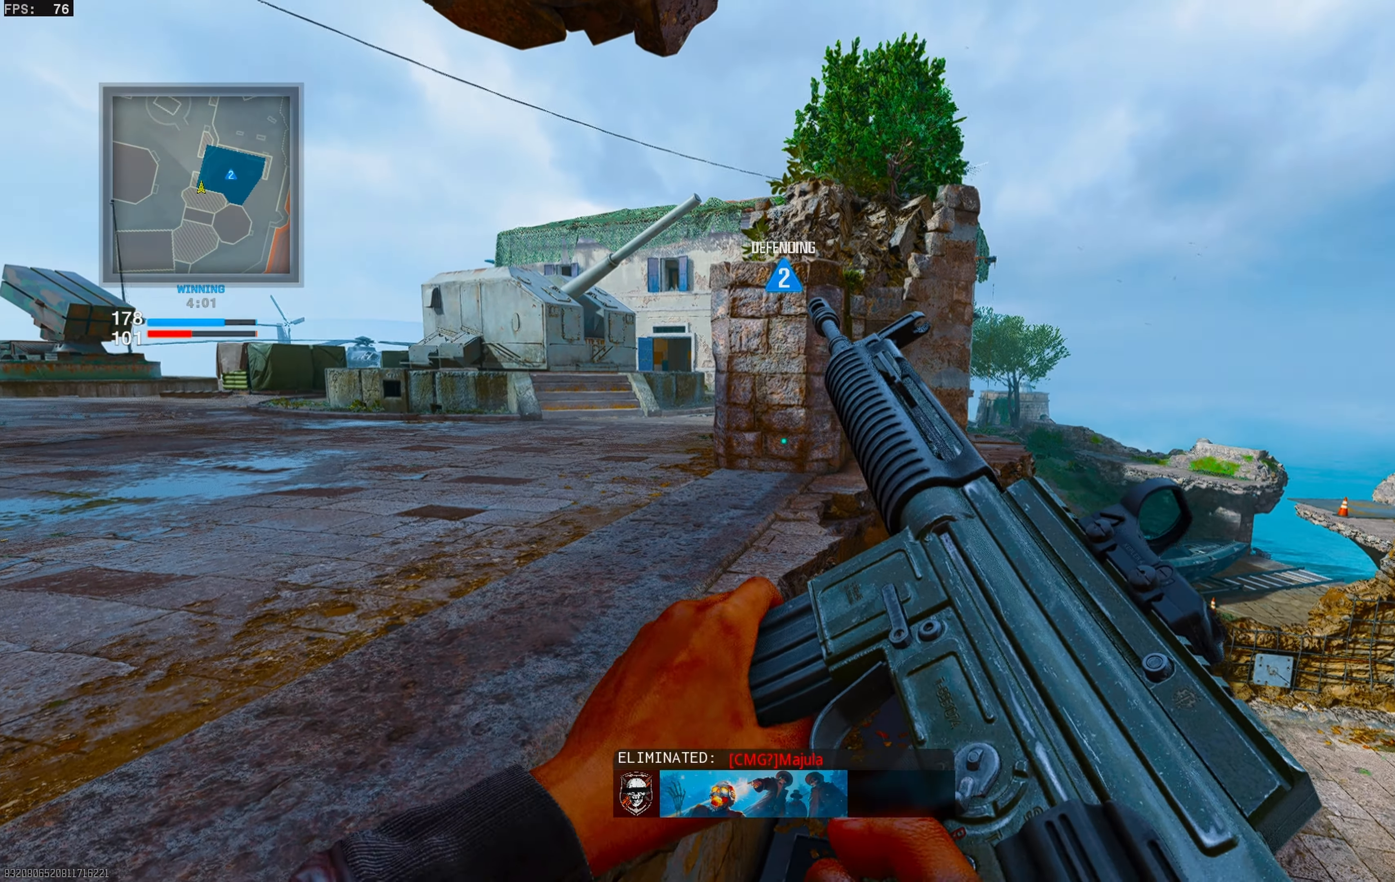
{"buttons": [], "left_stick": "center", "right_stick": "center", "events": []}
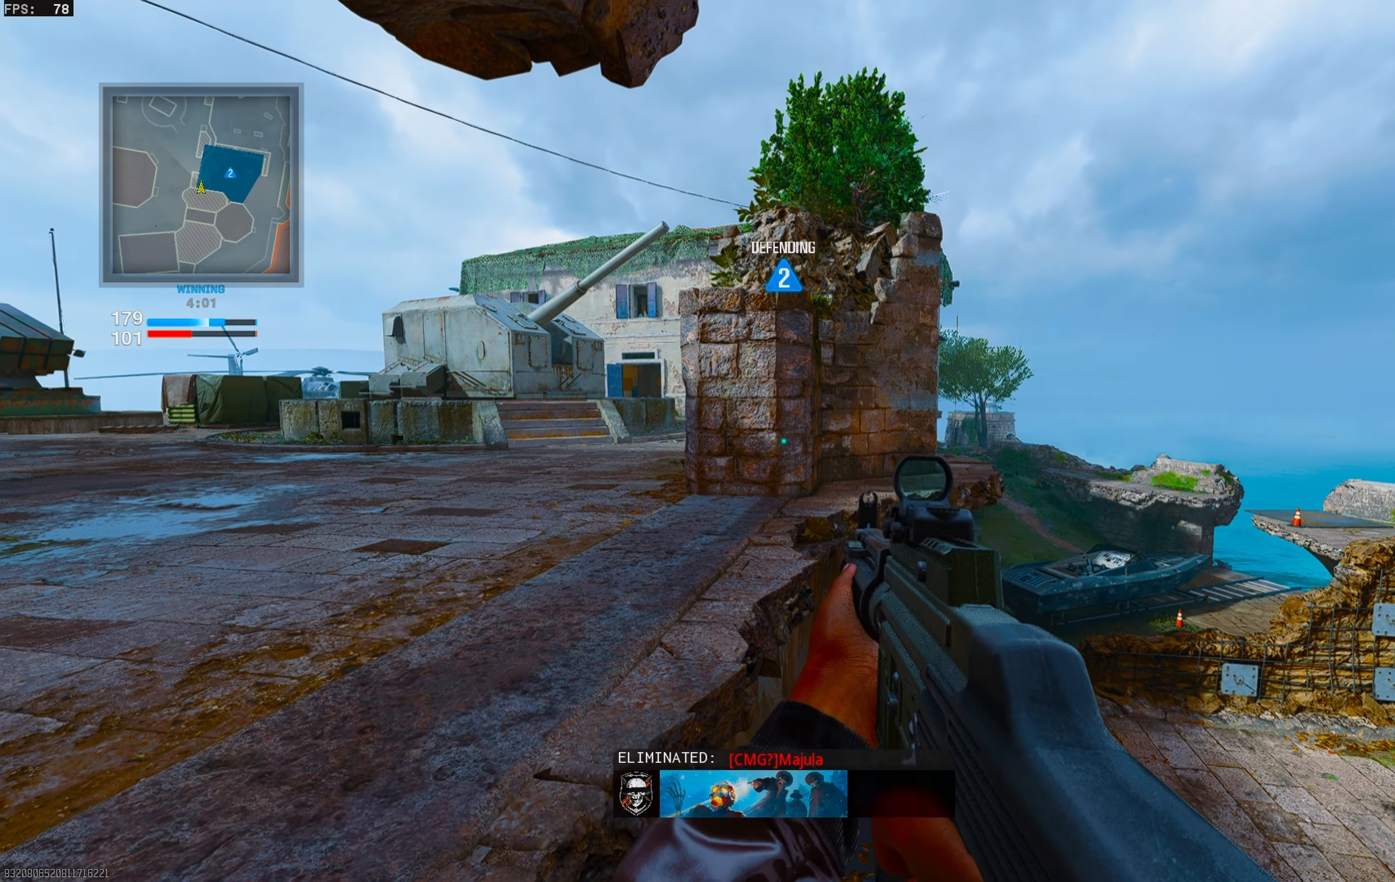
{"buttons": [], "left_stick": "center", "right_stick": "center", "events": []}
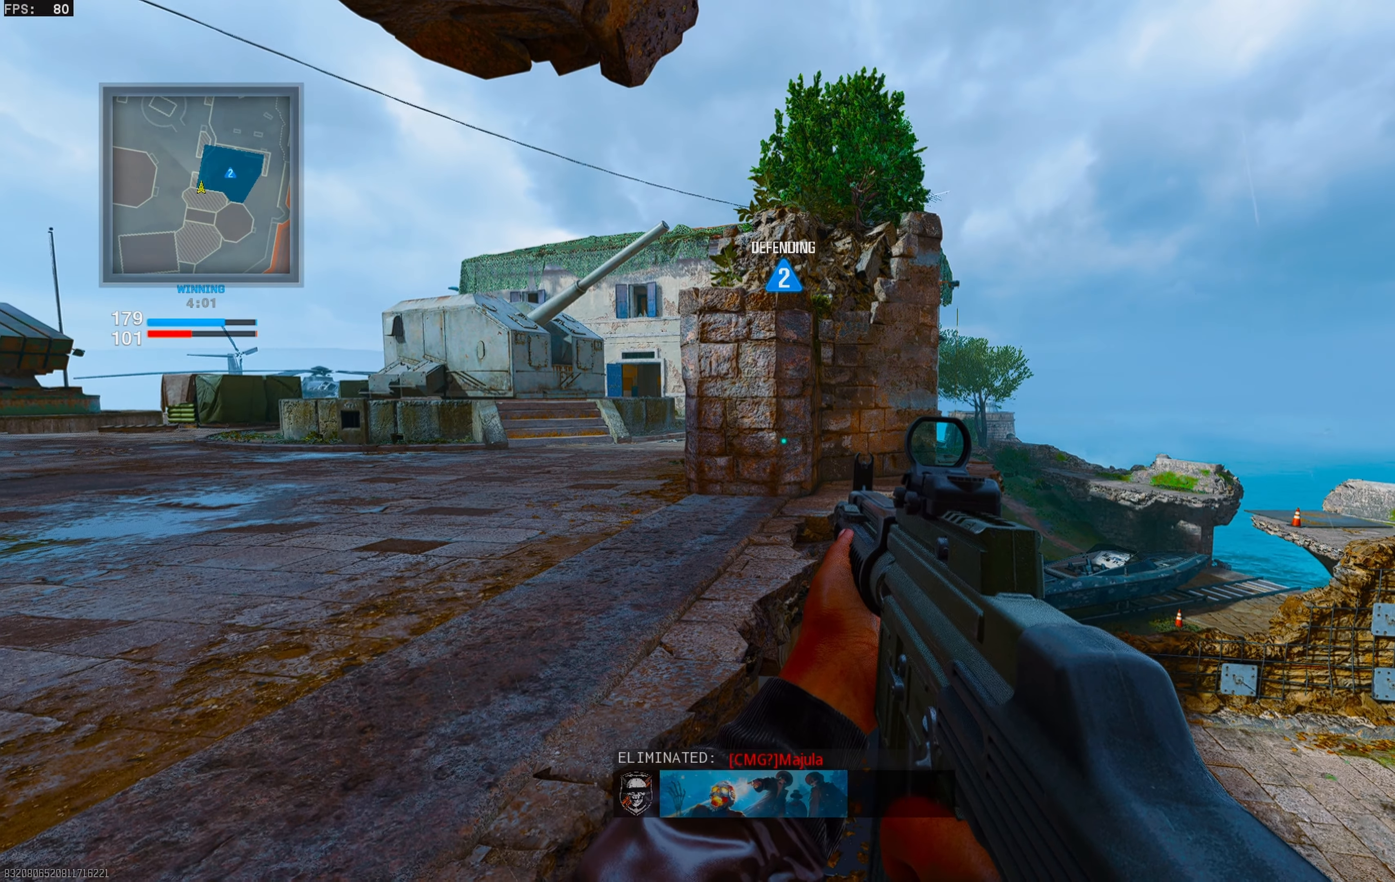
{"buttons": [], "left_stick": "center", "right_stick": "center", "events": []}
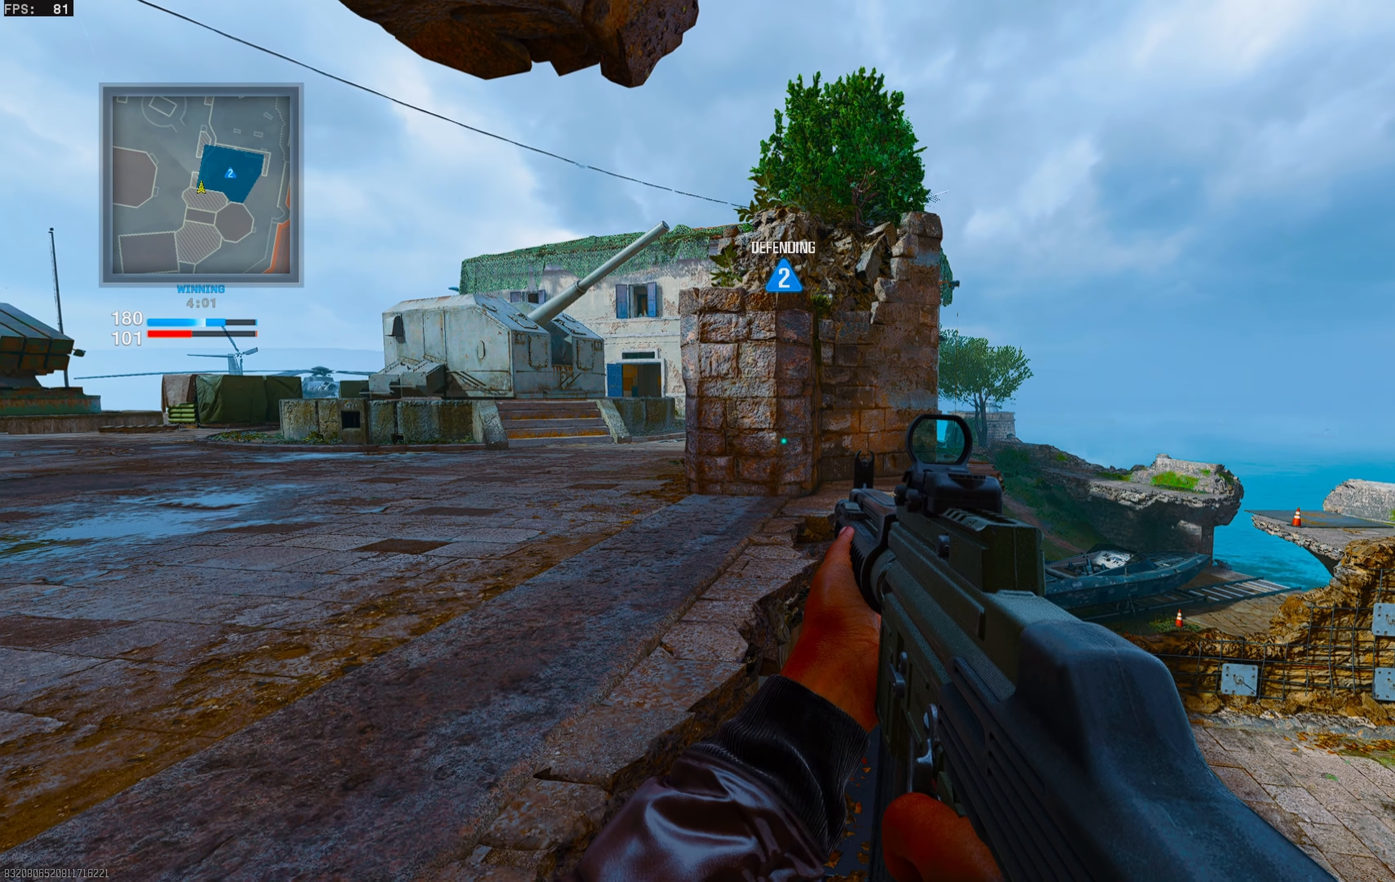
{"buttons": [], "left_stick": "center", "right_stick": "center", "events": []}
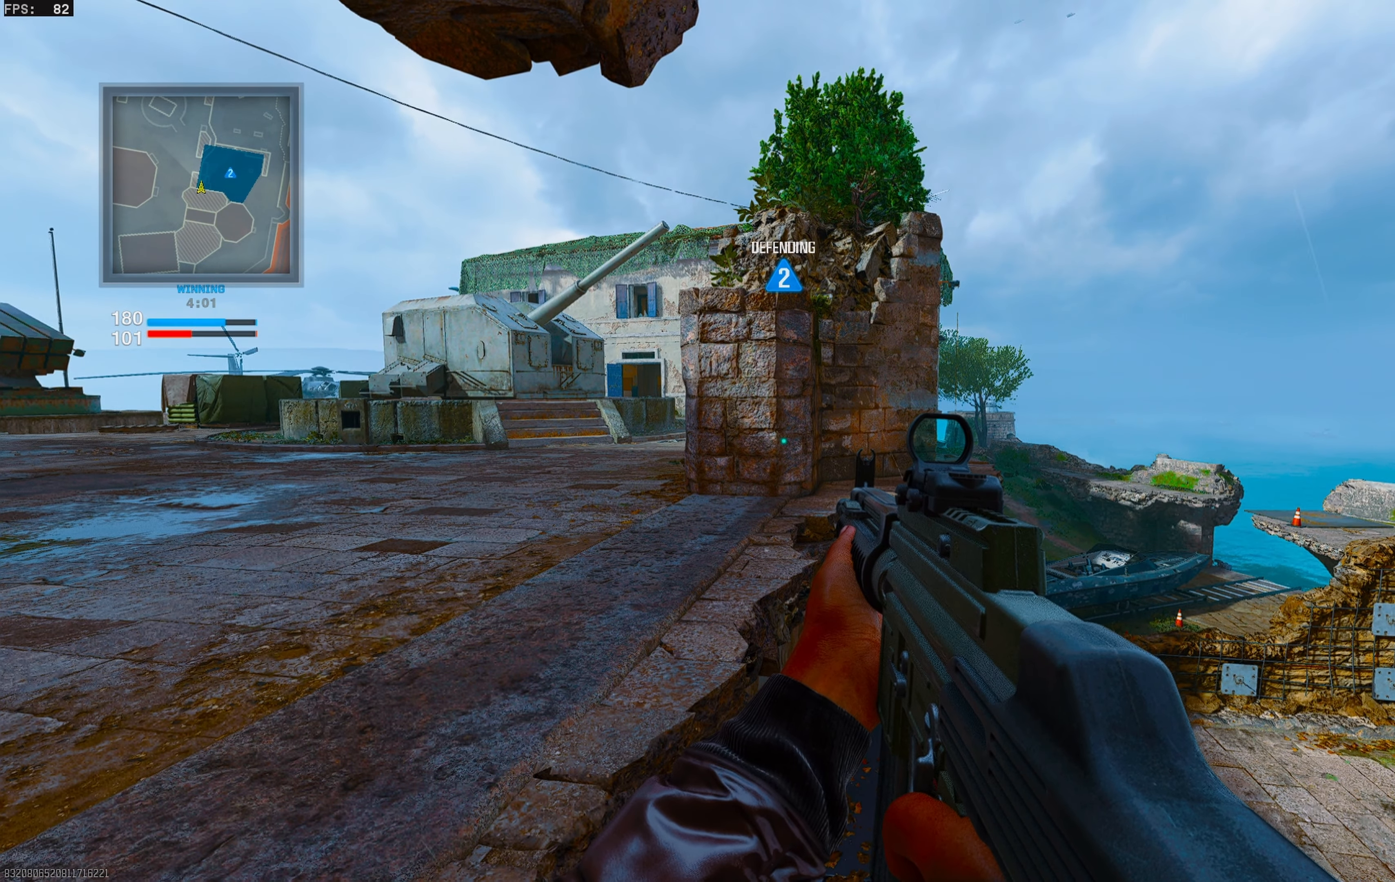
{"buttons": [], "left_stick": "center", "right_stick": "center", "events": []}
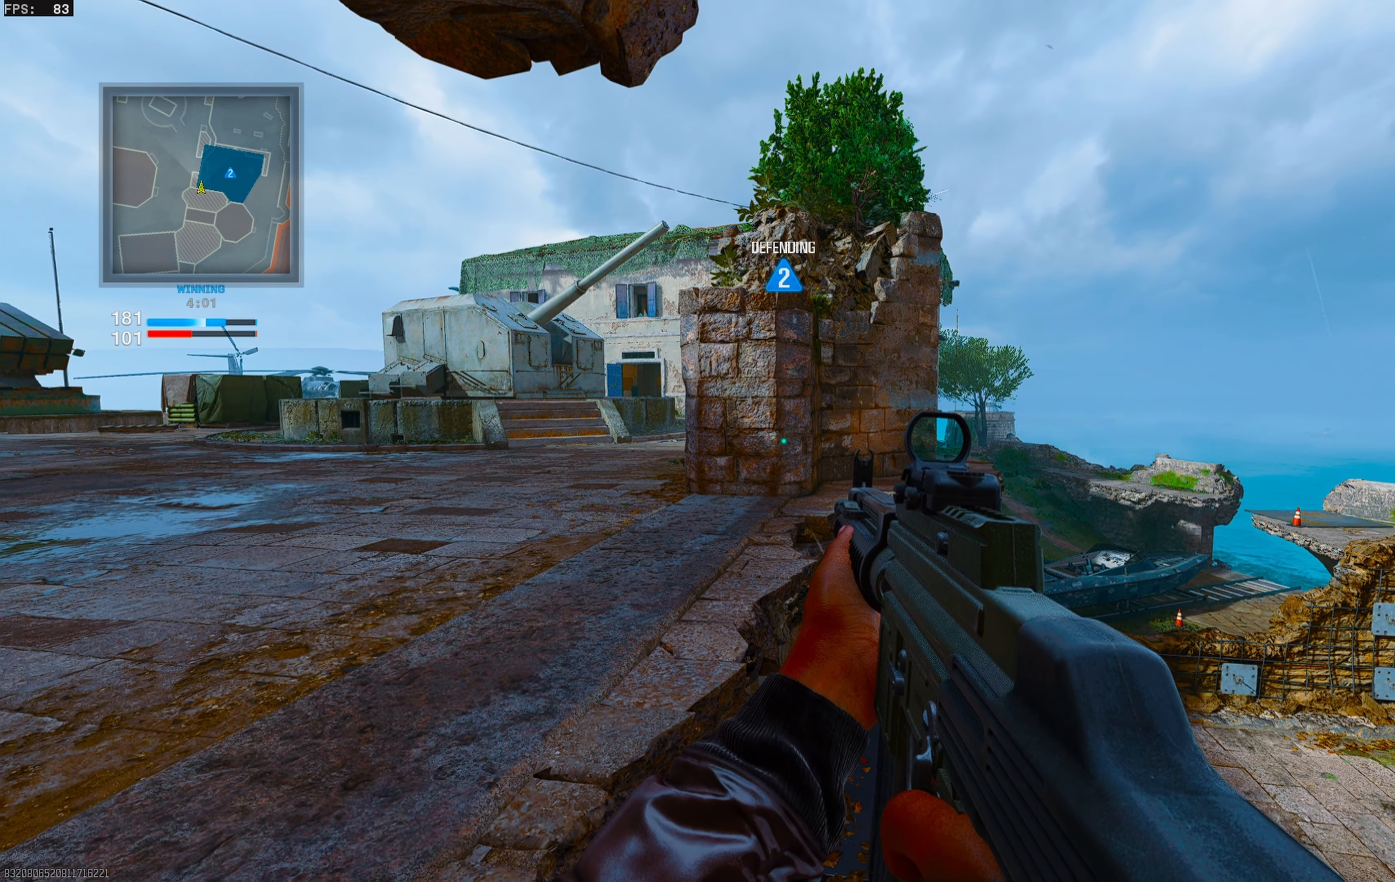
{"buttons": ["L2", "R2"], "left_stick": "center", "right_stick": "center", "events": [[350, "L2", "down"], [350, "R2", "down"]]}
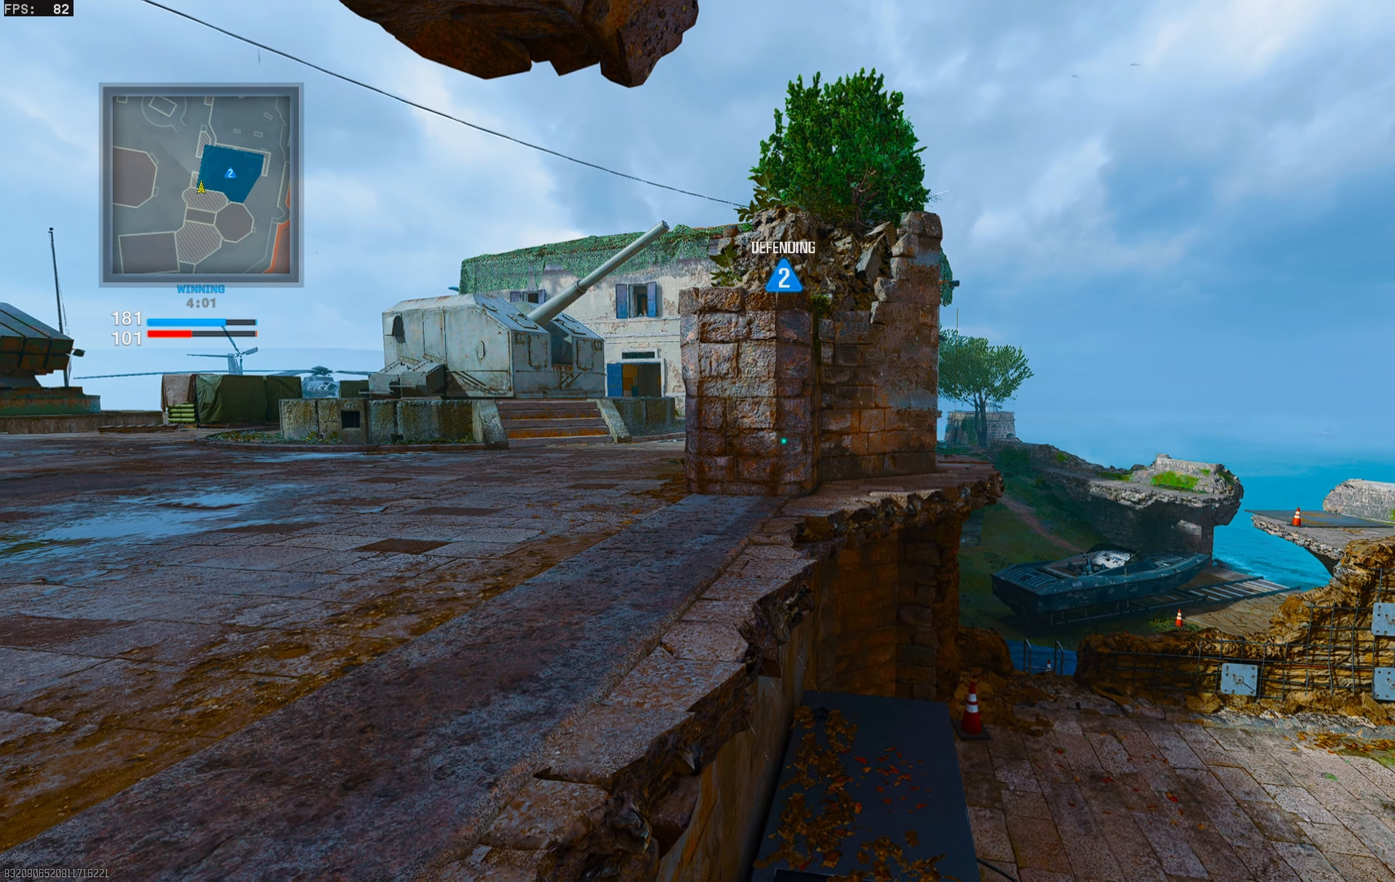
{"buttons": [], "left_stick": "center", "right_stick": "up-left", "events": [[17, "L2", "up"], [17, "R2", "up"], [367, "right_stick", "up-left"]]}
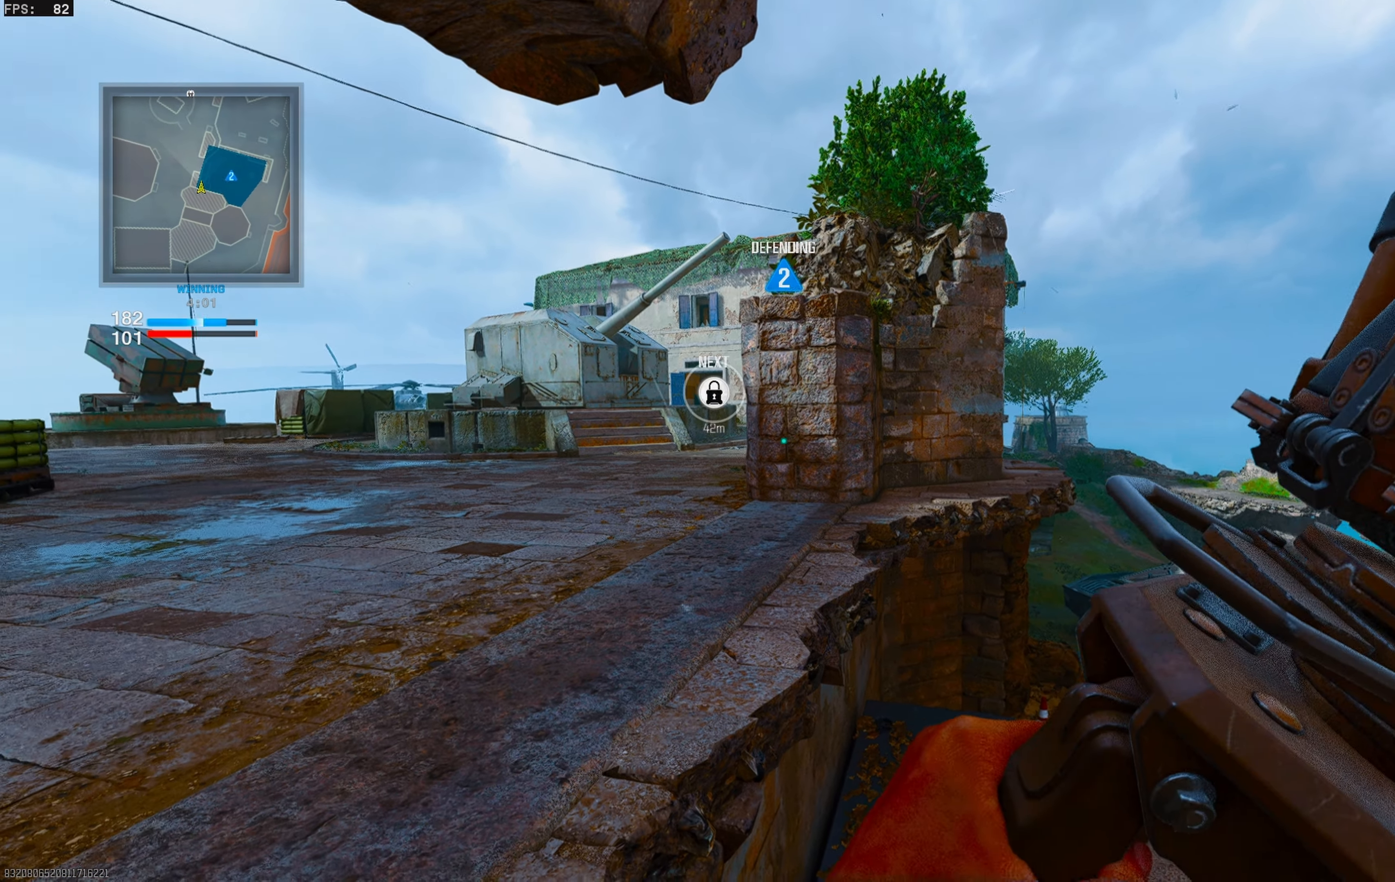
{"buttons": [], "left_stick": "center", "right_stick": "up", "events": [[50, "right_stick", "center"], [217, "right_stick", "up"]]}
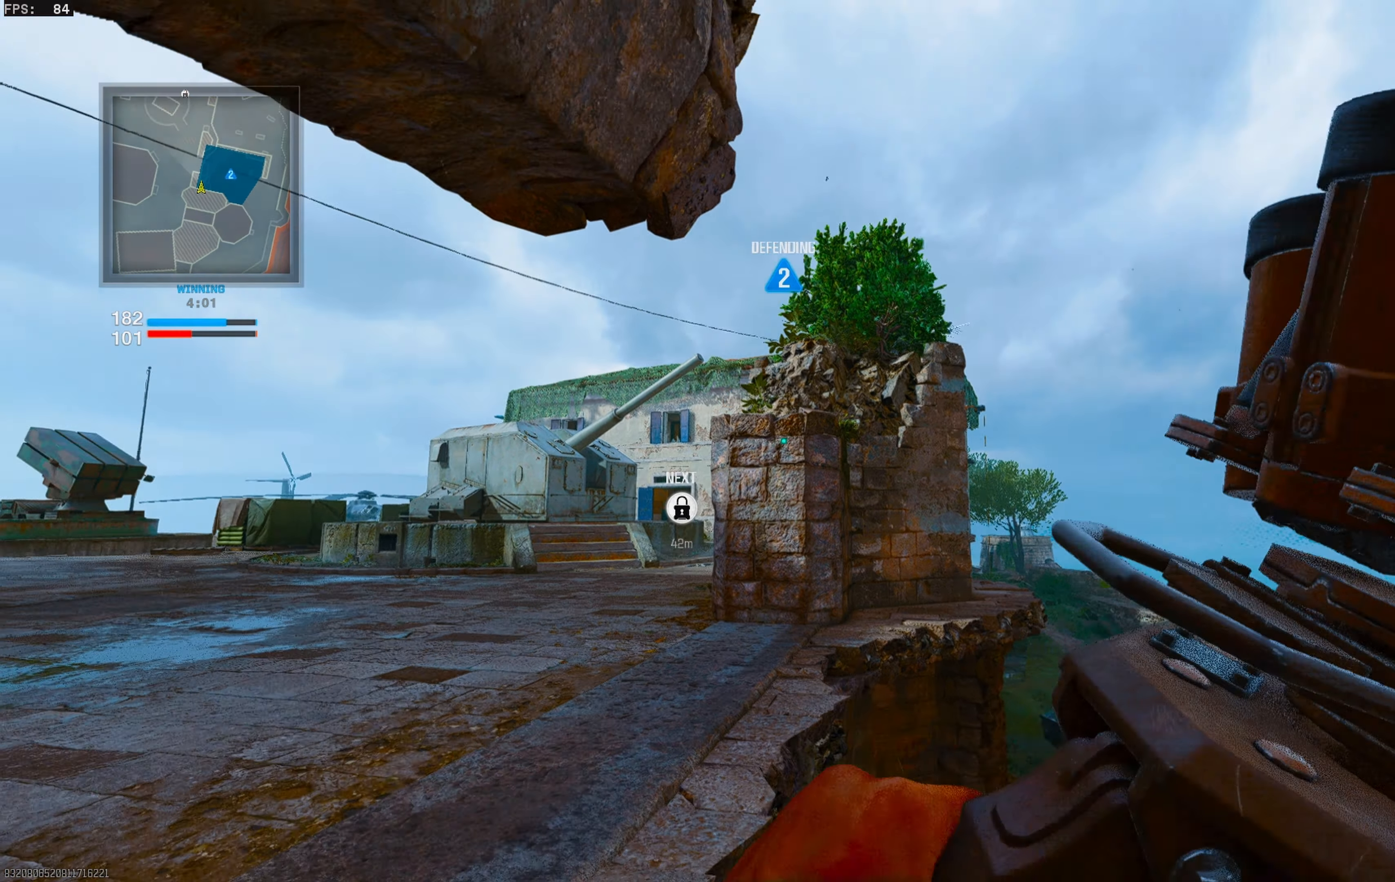
{"buttons": [], "left_stick": "center", "right_stick": "down", "events": [[133, "right_stick", "center"], [200, "left_stick", "up"], [333, "left_stick", "center"], [417, "right_stick", "down"]]}
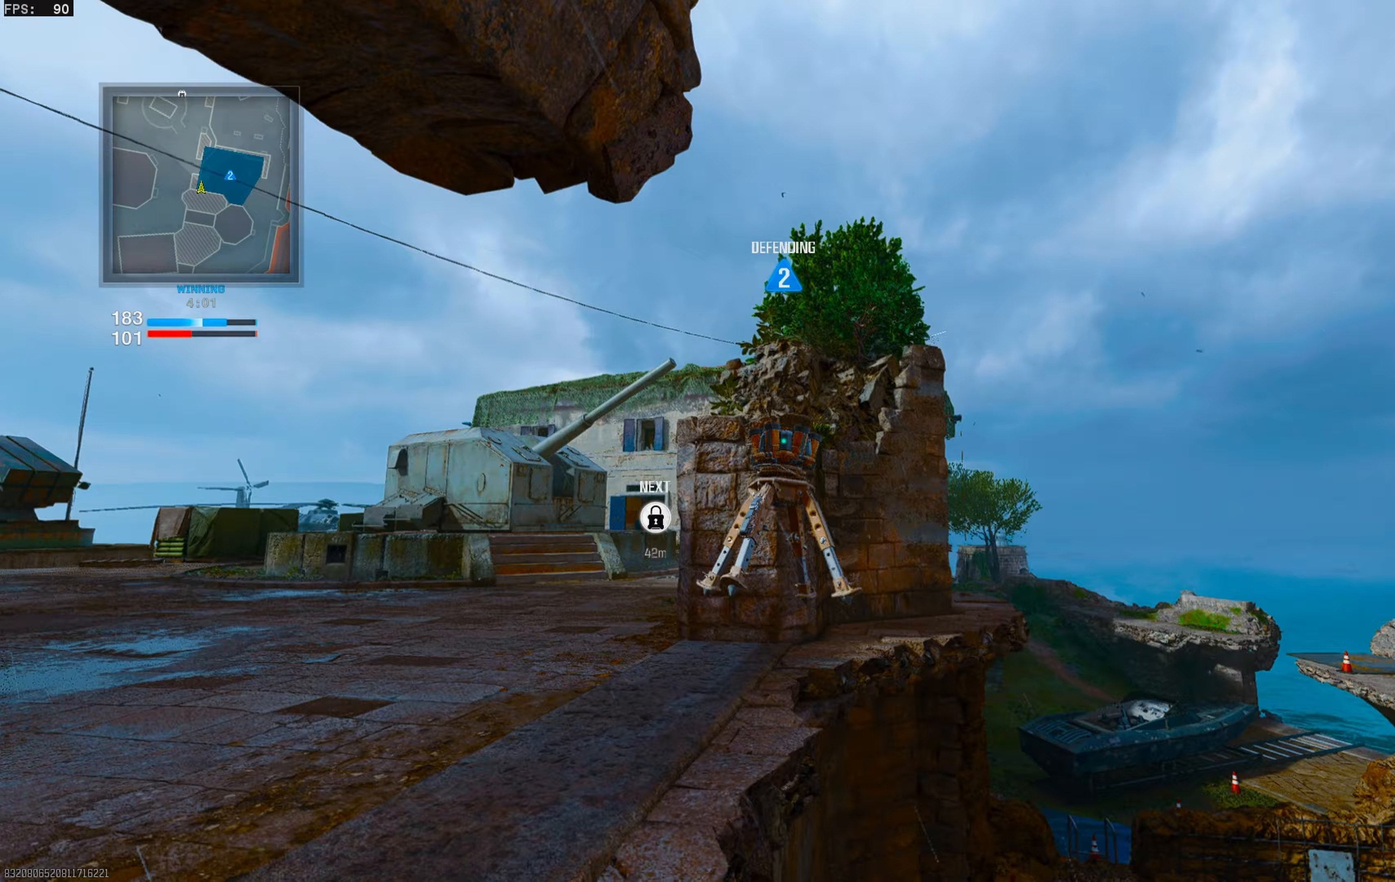
{"buttons": [], "left_stick": "center", "right_stick": "center", "events": [[100, "right_stick", "center"], [400, "right_stick", "down"], [500, "right_stick", "center"]]}
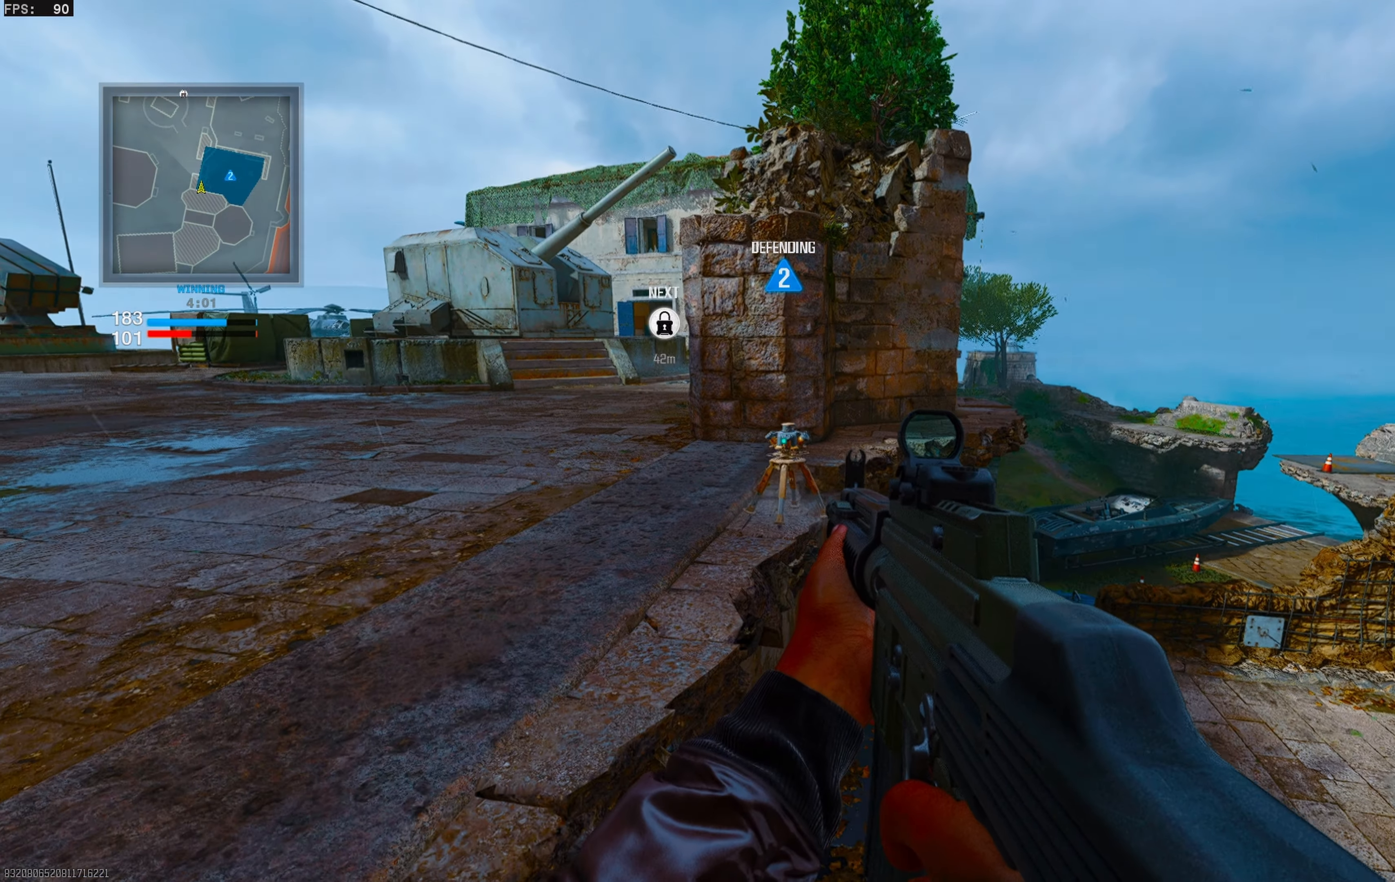
{"buttons": [], "left_stick": "center", "right_stick": "center", "events": [[83, "left_stick", "down"], [250, "right_stick", "up-left"], [350, "right_stick", "center"], [433, "left_stick", "center"]]}
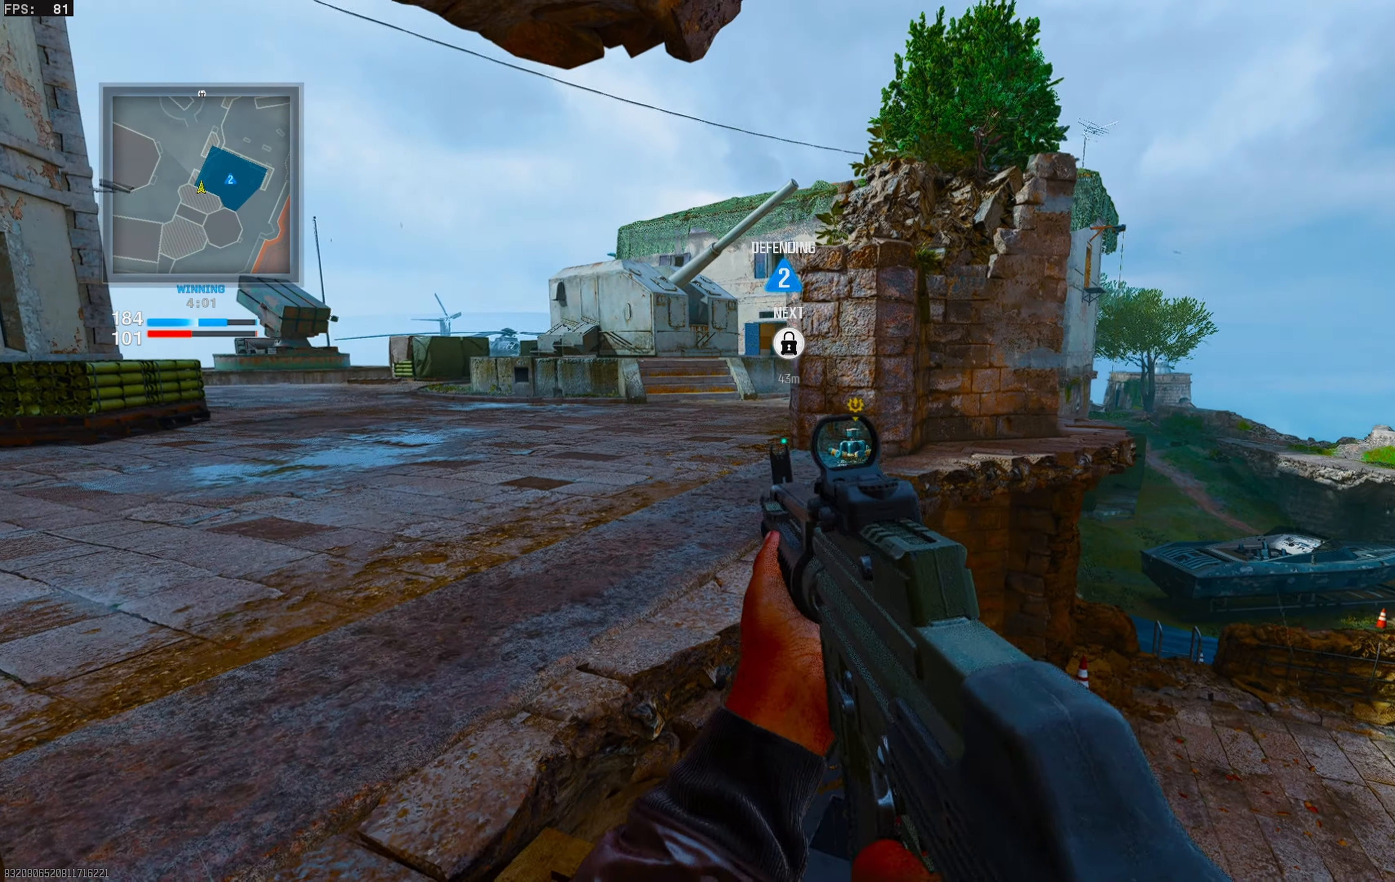
{"buttons": [], "left_stick": "right", "right_stick": "center", "events": [[17, "right_stick", "up-left"], [117, "left_stick", "up-left"], [117, "right_stick", "center"], [233, "left_stick", "left"], [383, "left_stick", "right"]]}
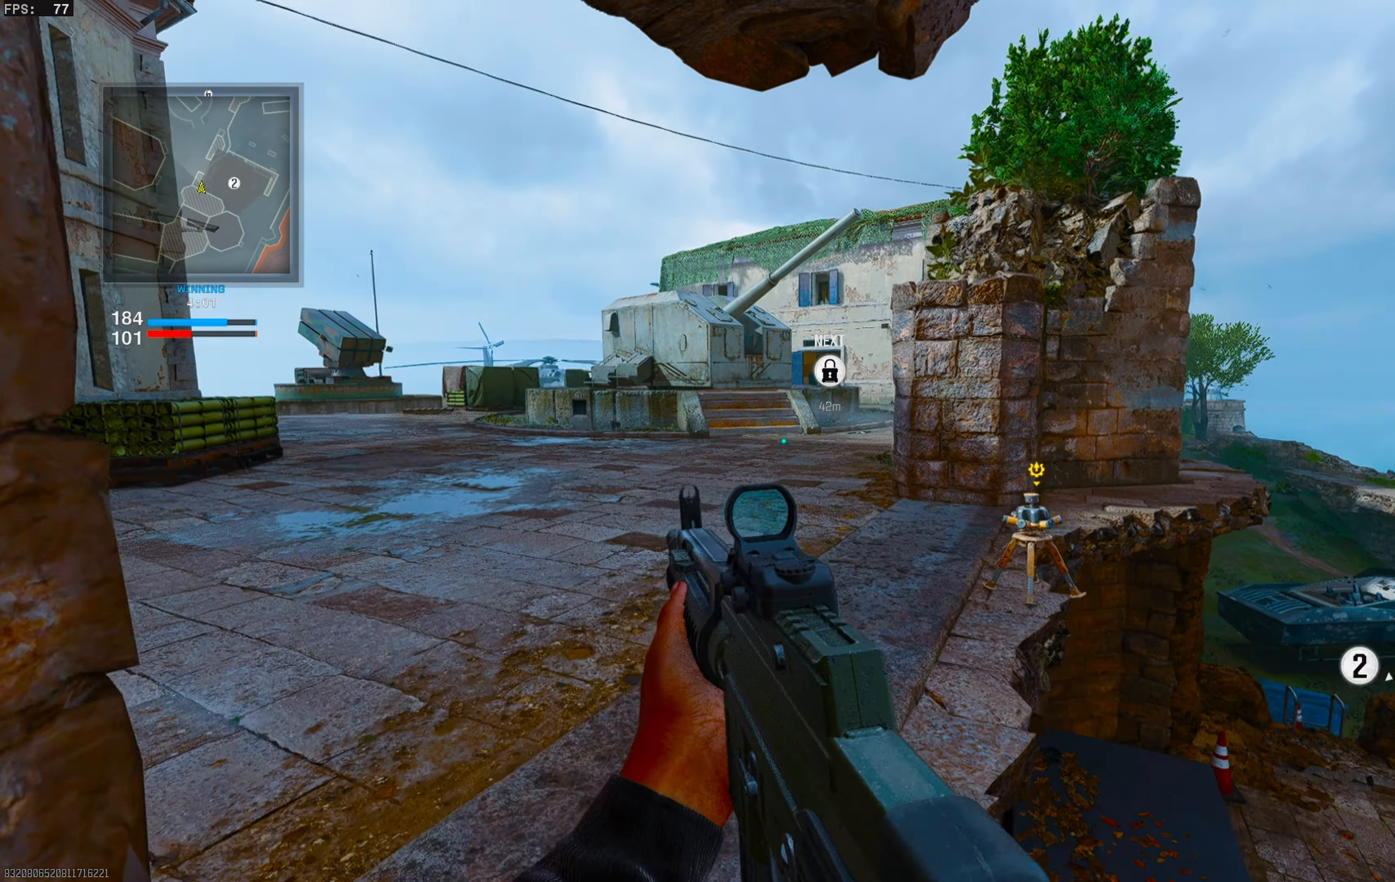
{"buttons": [], "left_stick": "up-right", "right_stick": "center", "events": [[217, "left_stick", "left"], [317, "left_stick", "up"], [383, "left_stick", "up-right"]]}
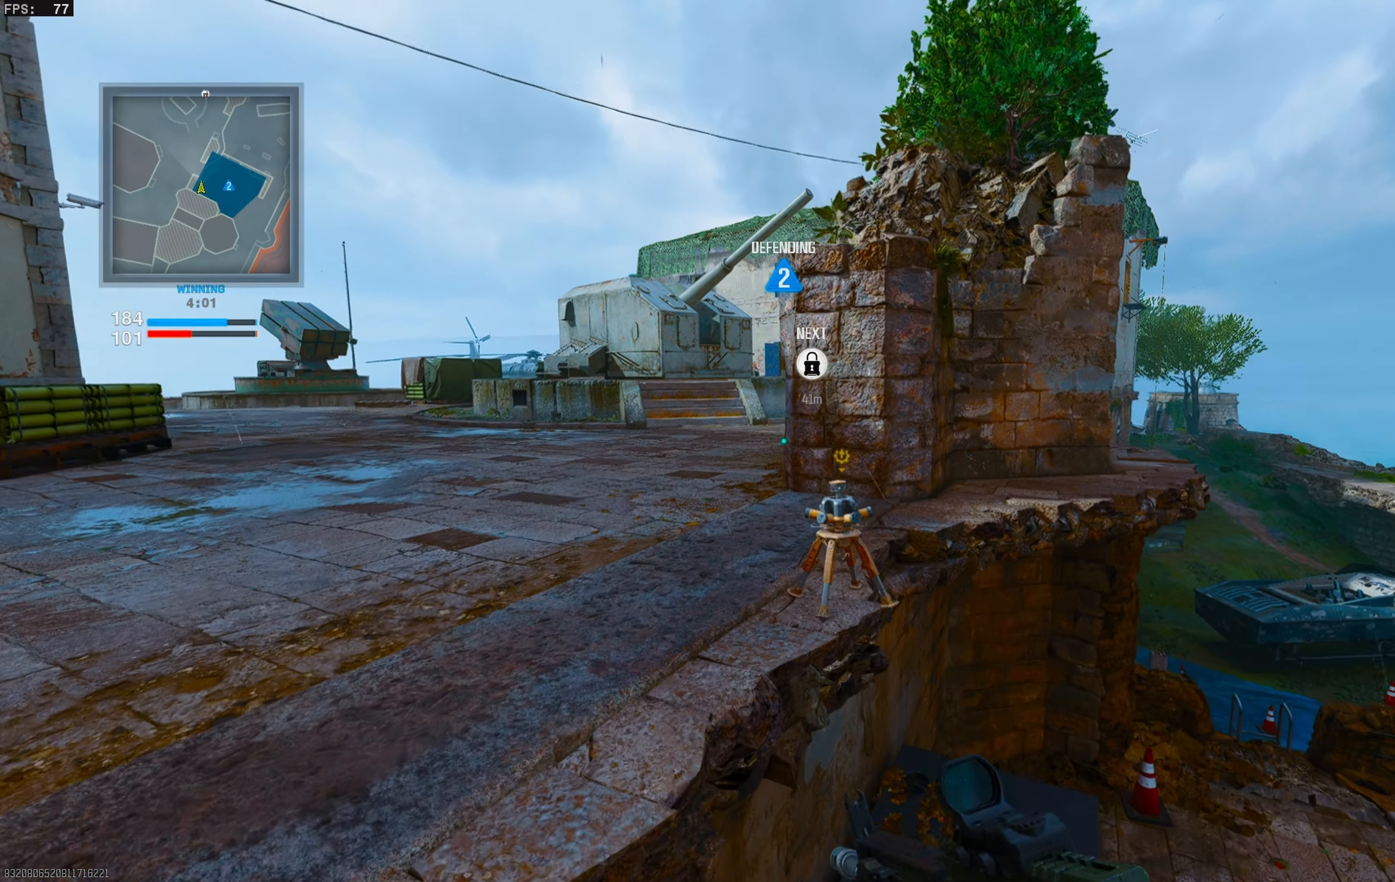
{"buttons": [], "left_stick": "down-left", "right_stick": "up", "events": [[33, "left_stick", "center"], [83, "left_stick", "up-right"], [133, "left_stick", "up"], [283, "left_stick", "center"], [350, "right_stick", "up"], [417, "left_stick", "down-left"]]}
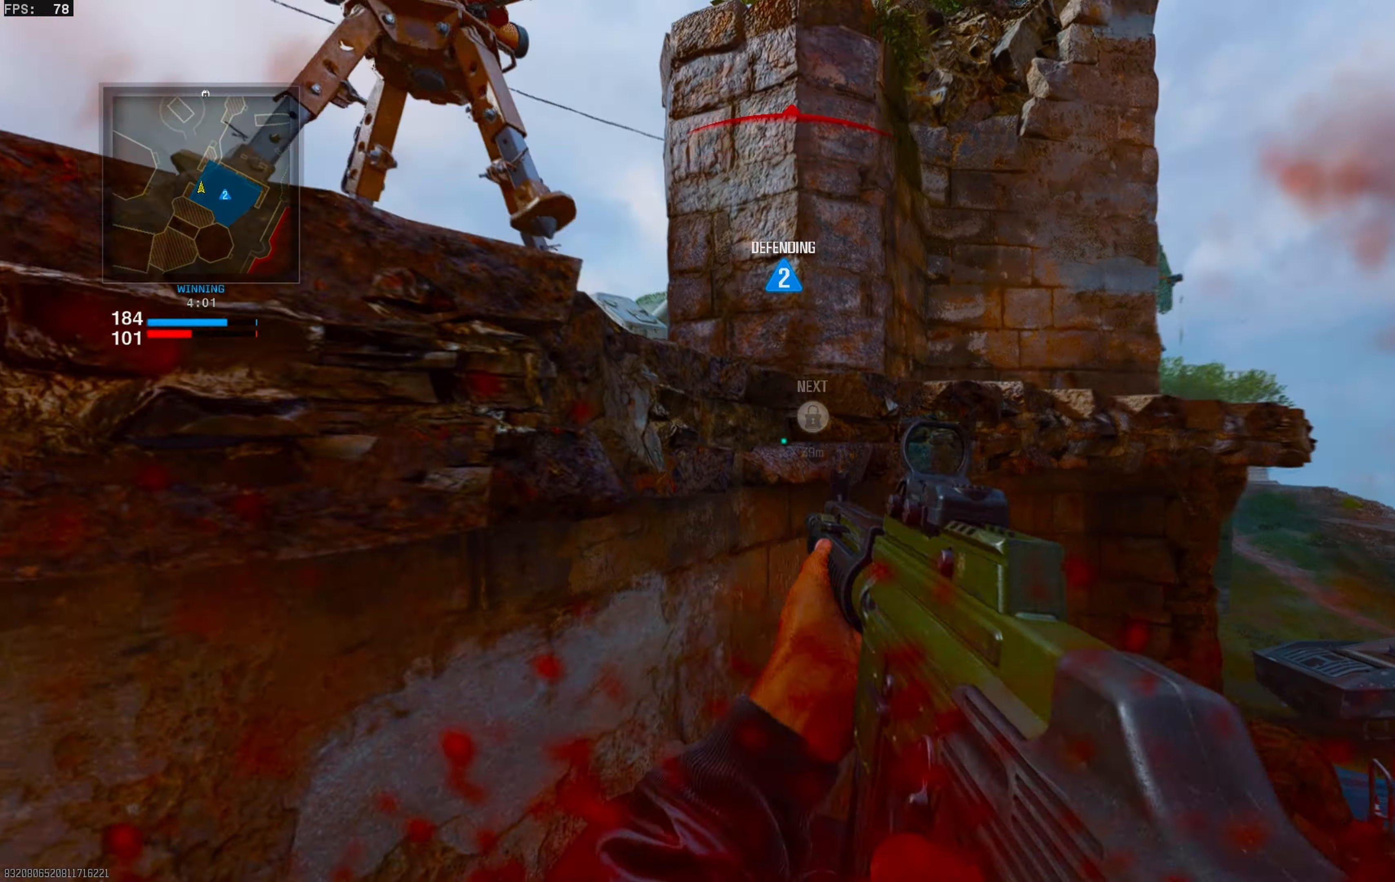
{"buttons": [], "left_stick": "up-right", "right_stick": "up-left", "events": [[33, "right_stick", "center"], [83, "left_stick", "down"], [250, "left_stick", "right"], [250, "right_stick", "down-right"], [317, "left_stick", "up-right"], [367, "right_stick", "center"], [500, "right_stick", "up-left"]]}
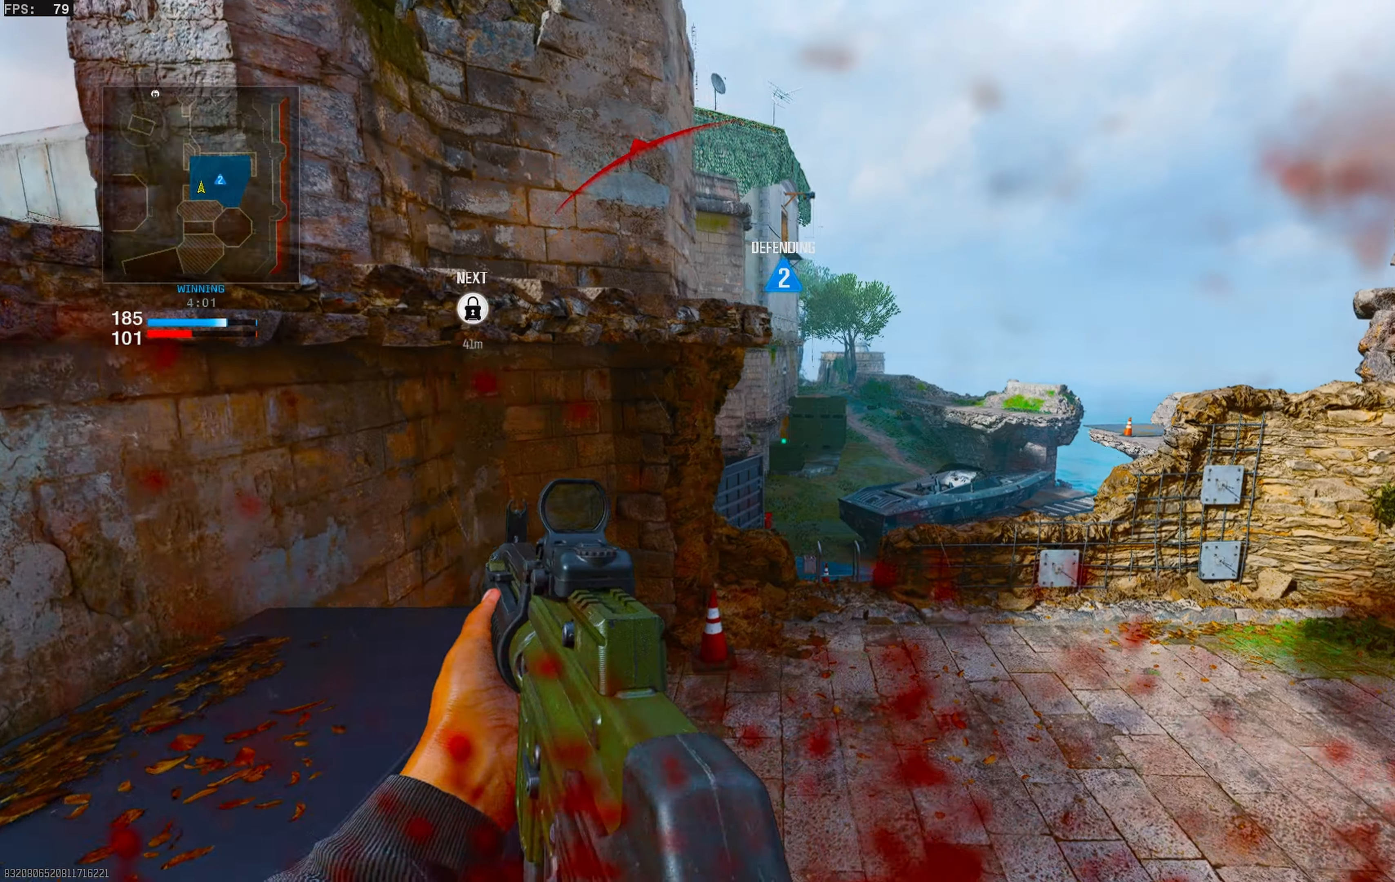
{"buttons": [], "left_stick": "up", "right_stick": "center", "events": [[150, "right_stick", "left"], [350, "right_stick", "center"], [367, "left_stick", "up"], [383, "L3", "down"], [467, "L3", "up"]]}
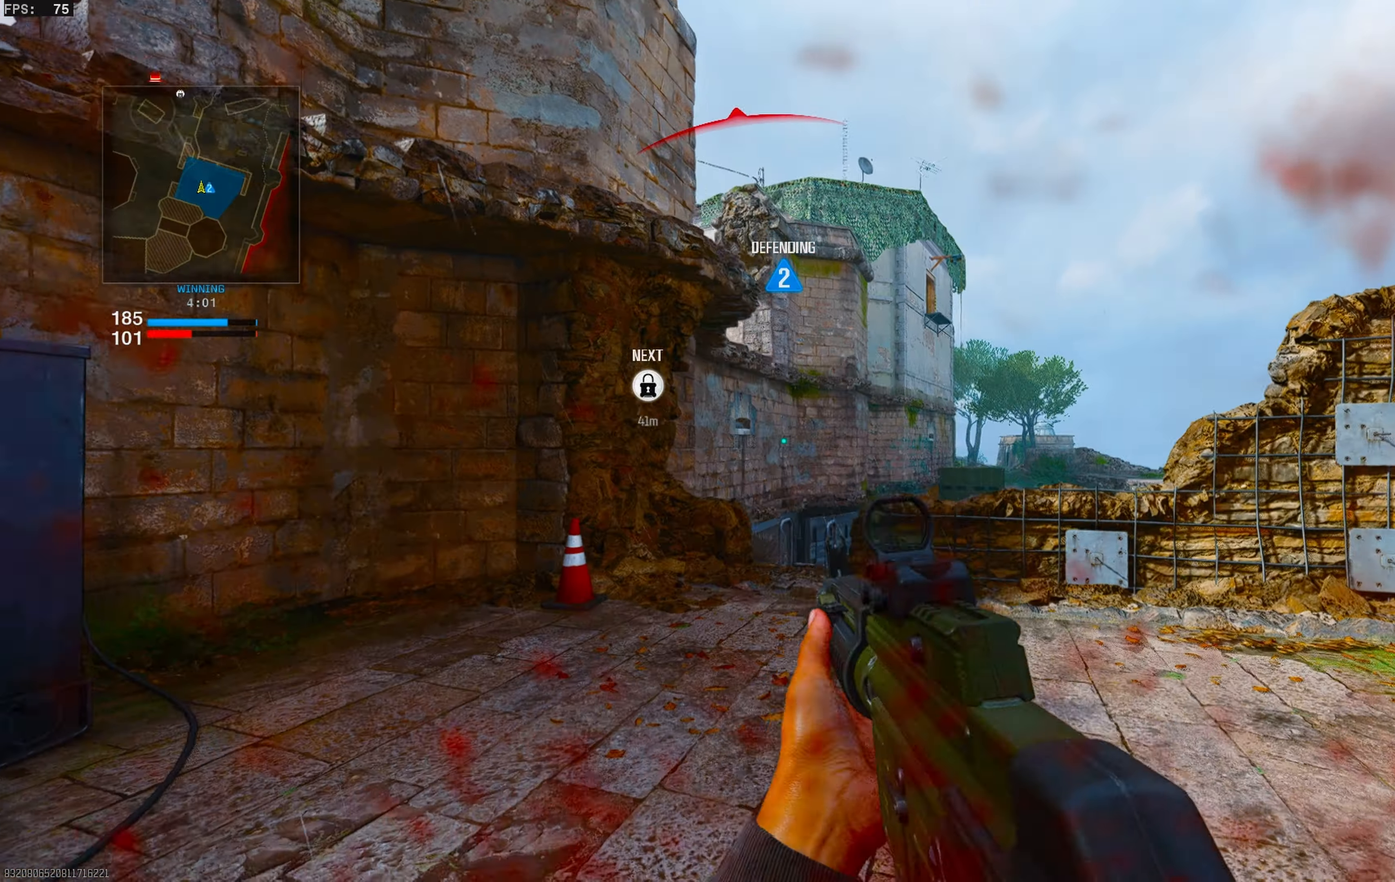
{"buttons": [], "left_stick": "up-right", "right_stick": "up-left", "events": [[33, "right_stick", "up-left"], [117, "left_stick", "up-right"], [267, "right_stick", "center"], [400, "right_stick", "up-left"]]}
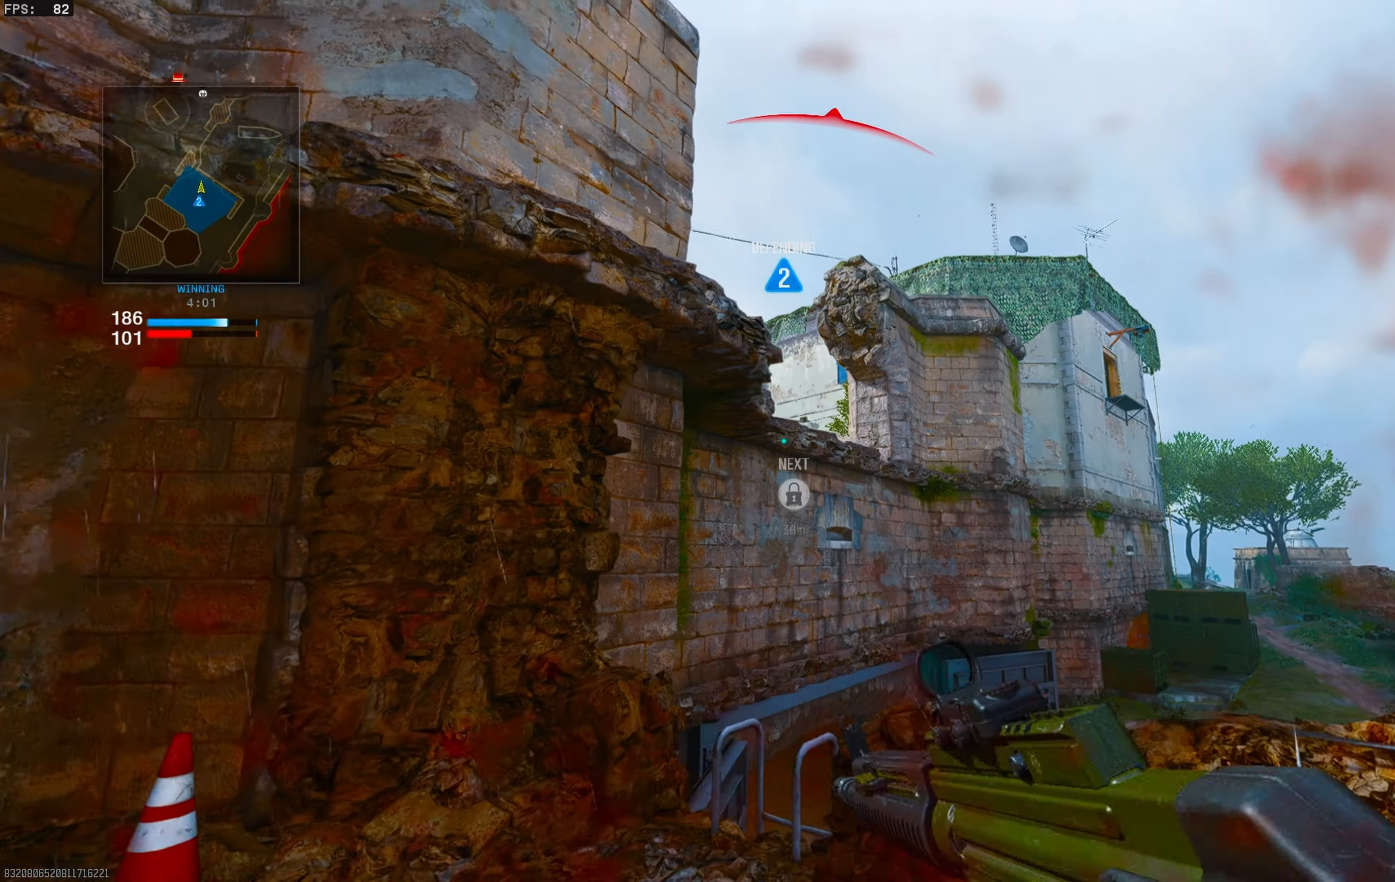
{"buttons": [], "left_stick": "down-right", "right_stick": "down-left", "events": [[100, "left_stick", "down-right"], [117, "right_stick", "left"], [467, "right_stick", "down-left"]]}
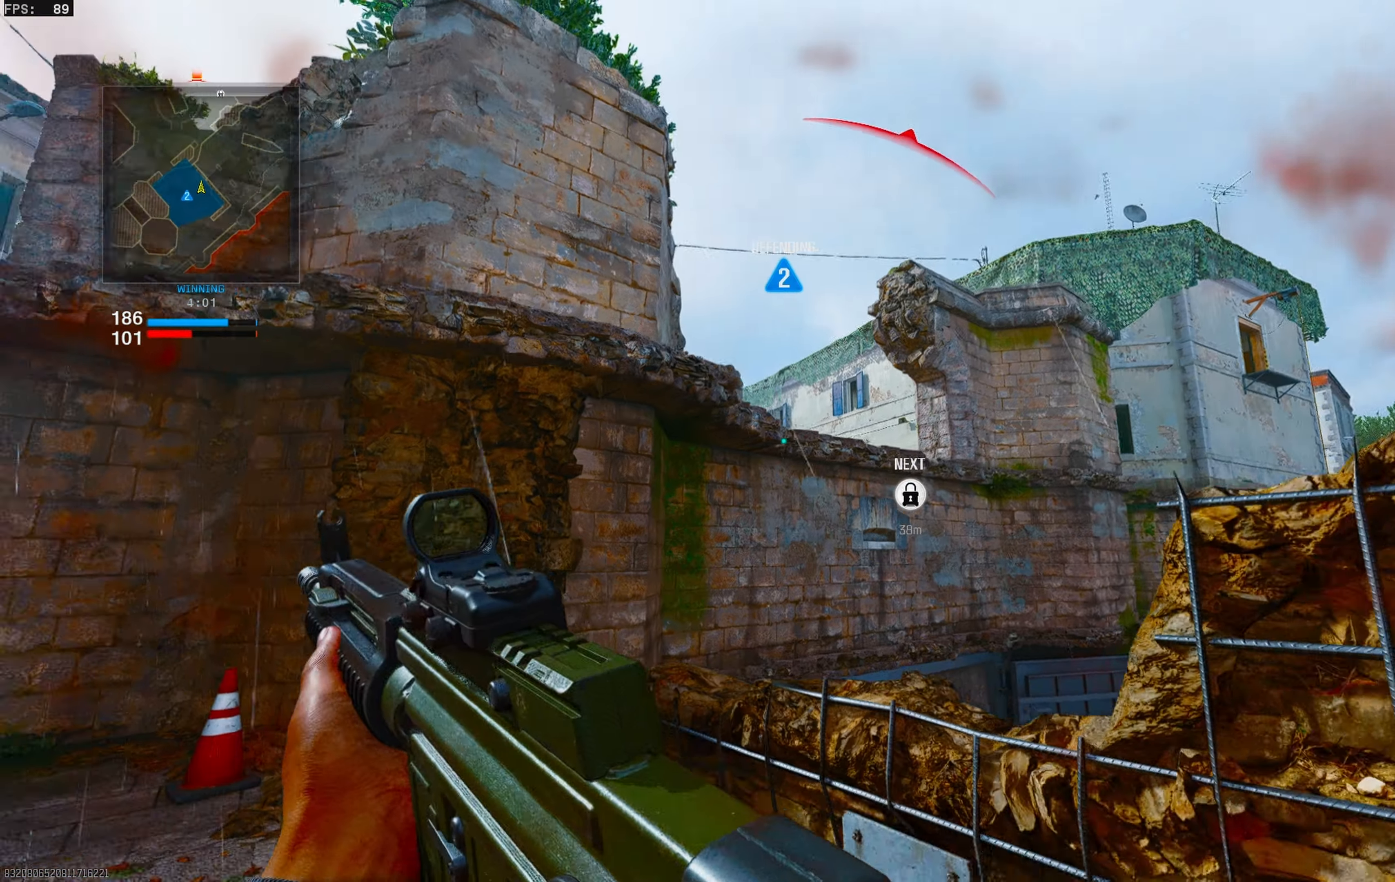
{"buttons": [], "left_stick": "down", "right_stick": "left", "events": [[33, "left_stick", "right"], [83, "CROSS", "down"], [233, "right_stick", "center"], [250, "CROSS", "up"], [383, "left_stick", "down-right"], [450, "right_stick", "left"], [483, "left_stick", "down"]]}
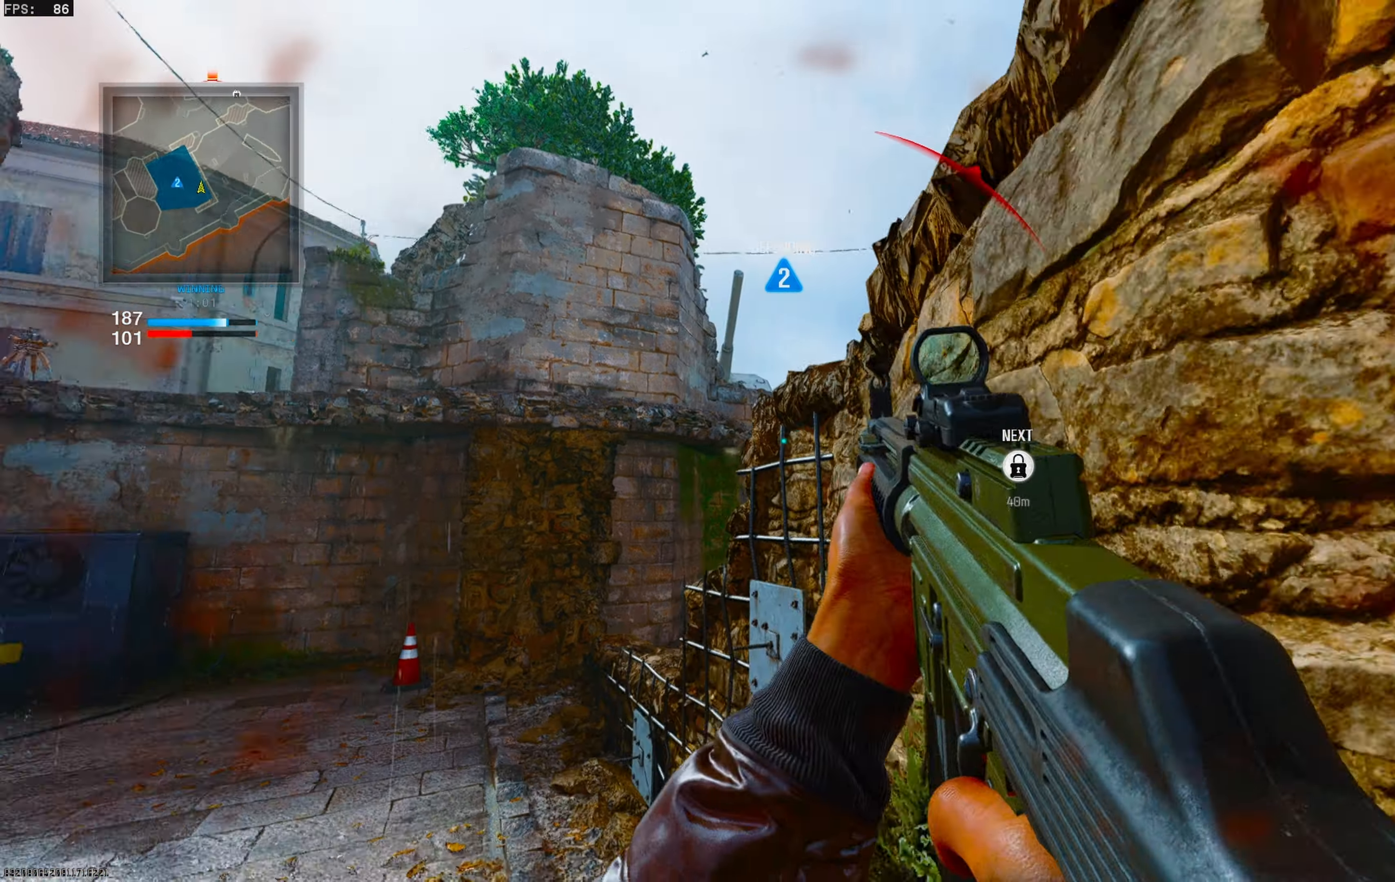
{"buttons": [], "left_stick": "left", "right_stick": "center", "events": [[83, "left_stick", "down-left"], [200, "right_stick", "center"], [267, "left_stick", "left"], [383, "right_stick", "down-right"], [500, "right_stick", "center"]]}
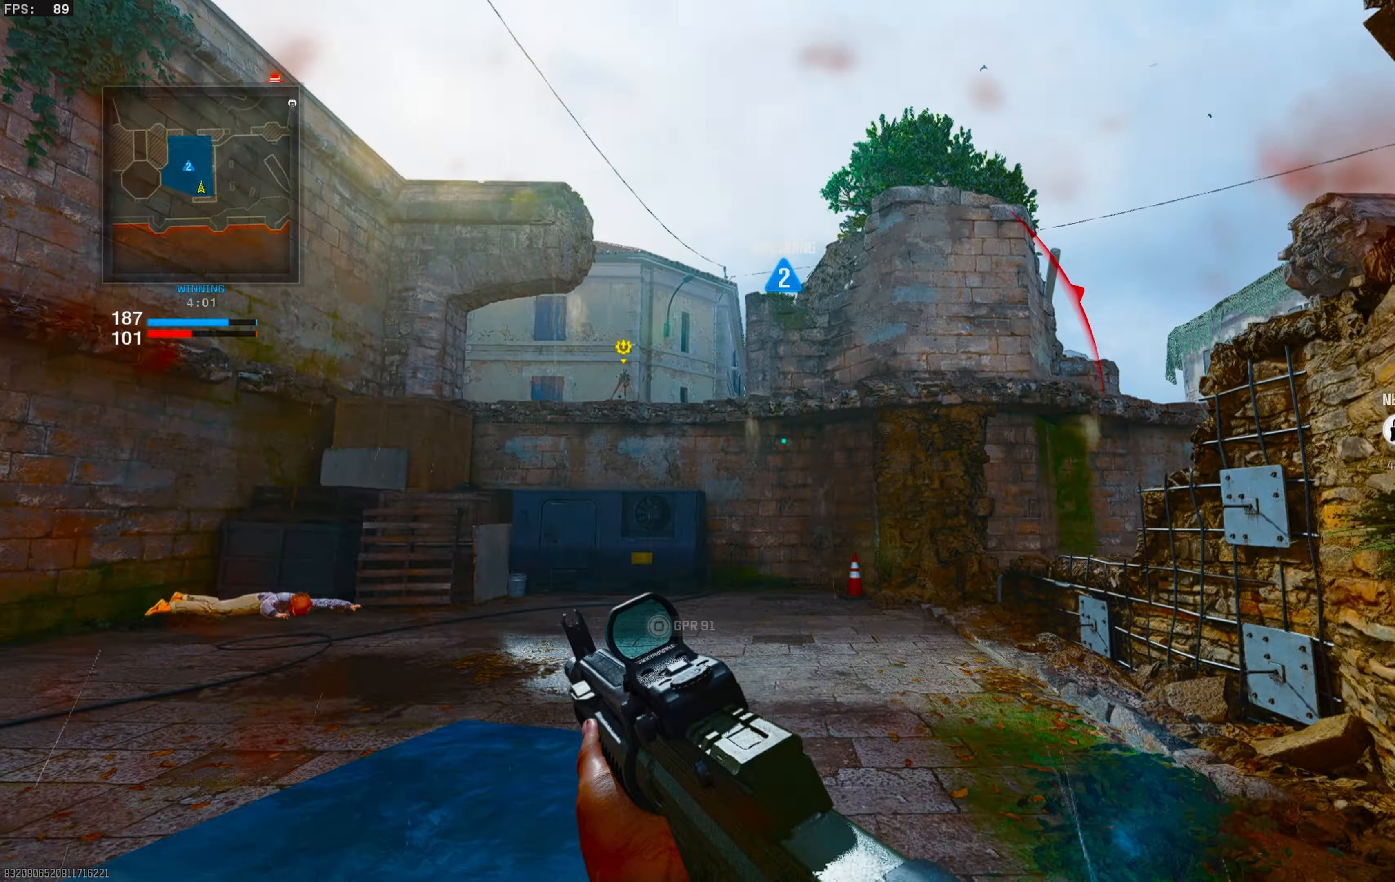
{"buttons": [], "left_stick": "down-left", "right_stick": "right", "events": [[50, "left_stick", "down-left"], [417, "right_stick", "right"]]}